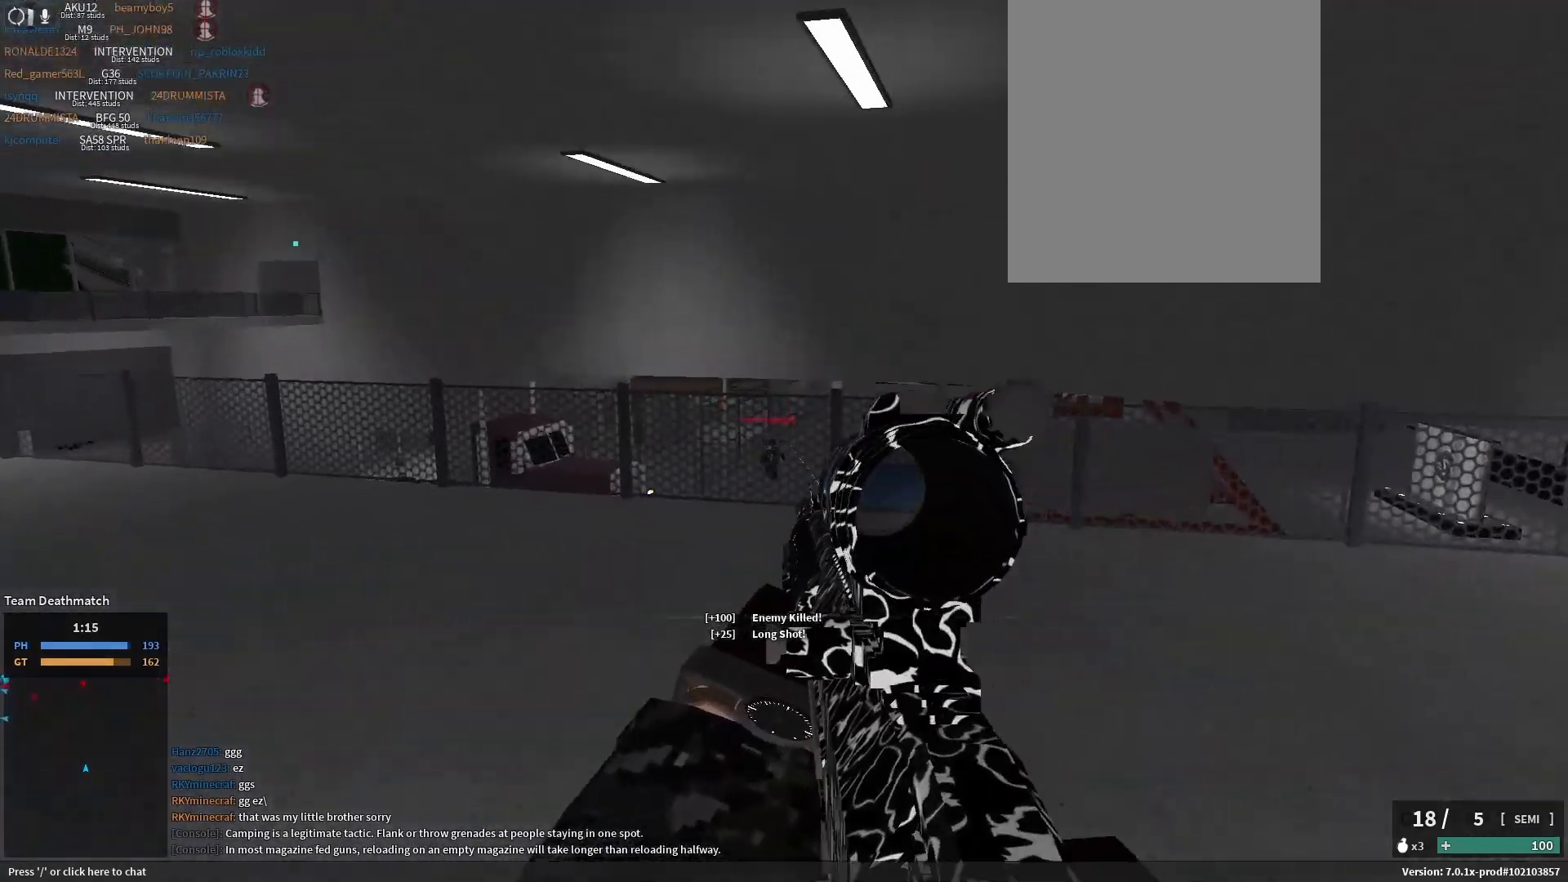
Gameplay with keyboard and mouse; each line is a JSON object with the keys held at the frame after it. "events" lists presses ("down") and releases ("up") of ".", "/", "0", "1", "2", "3", "4", "5", "6", "7", "8", "9", "a", "alt_l", "alt_r", "b", "backslash", "backspace", "c", "caps_lock", "comma", "ctrl_l", "ctrl_r", "d", "e", "equals", "escape", "f", "f1", "f10", "f11", "f12", "f2", "f3", "f4", "f5", "f6", "f7", "f8", "f9", "g", "h", "i", "j", "k", "l", "lbracket", "m", "minus", "n", "o", "p", "q", "quote", "r", "rbracket", "return", "s", "semicolon", "shift_l", "shift_r", "space", "super_l", "super_r", "t", "tab", "tilde", "u", "v", "w", "x", "y" and "z" between this image and that frame as [ms after this image, input, new state], when the widget could be followed in between. No other keys are recorded. Mouse buttons are not recorded. Not read: mouse_move.
{"keys": [], "events": []}
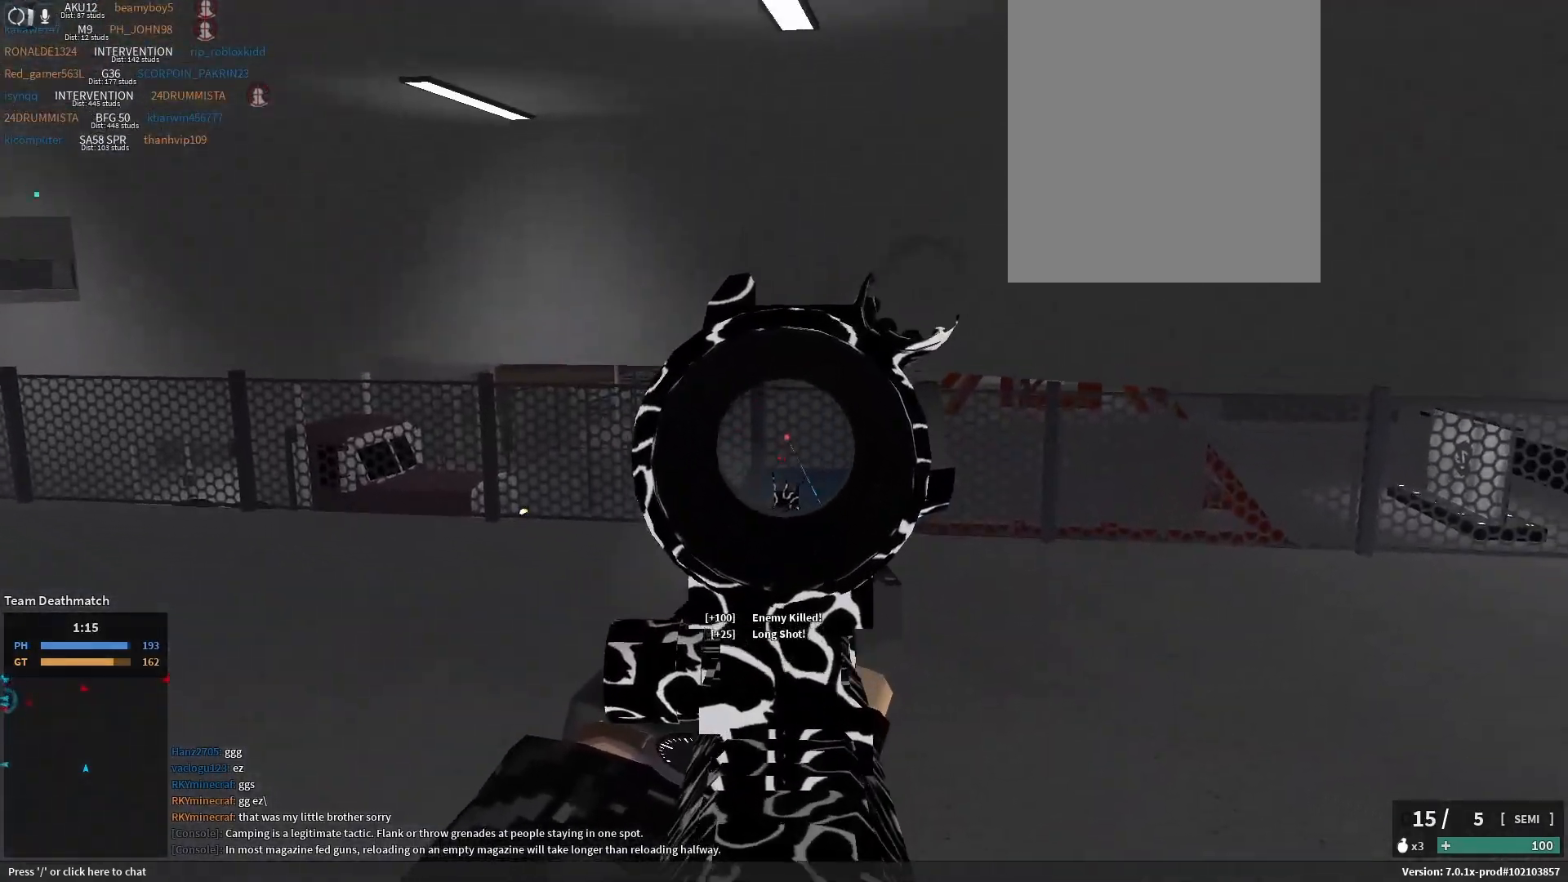
{"keys": ["w"], "events": [[483, "w", "down"]]}
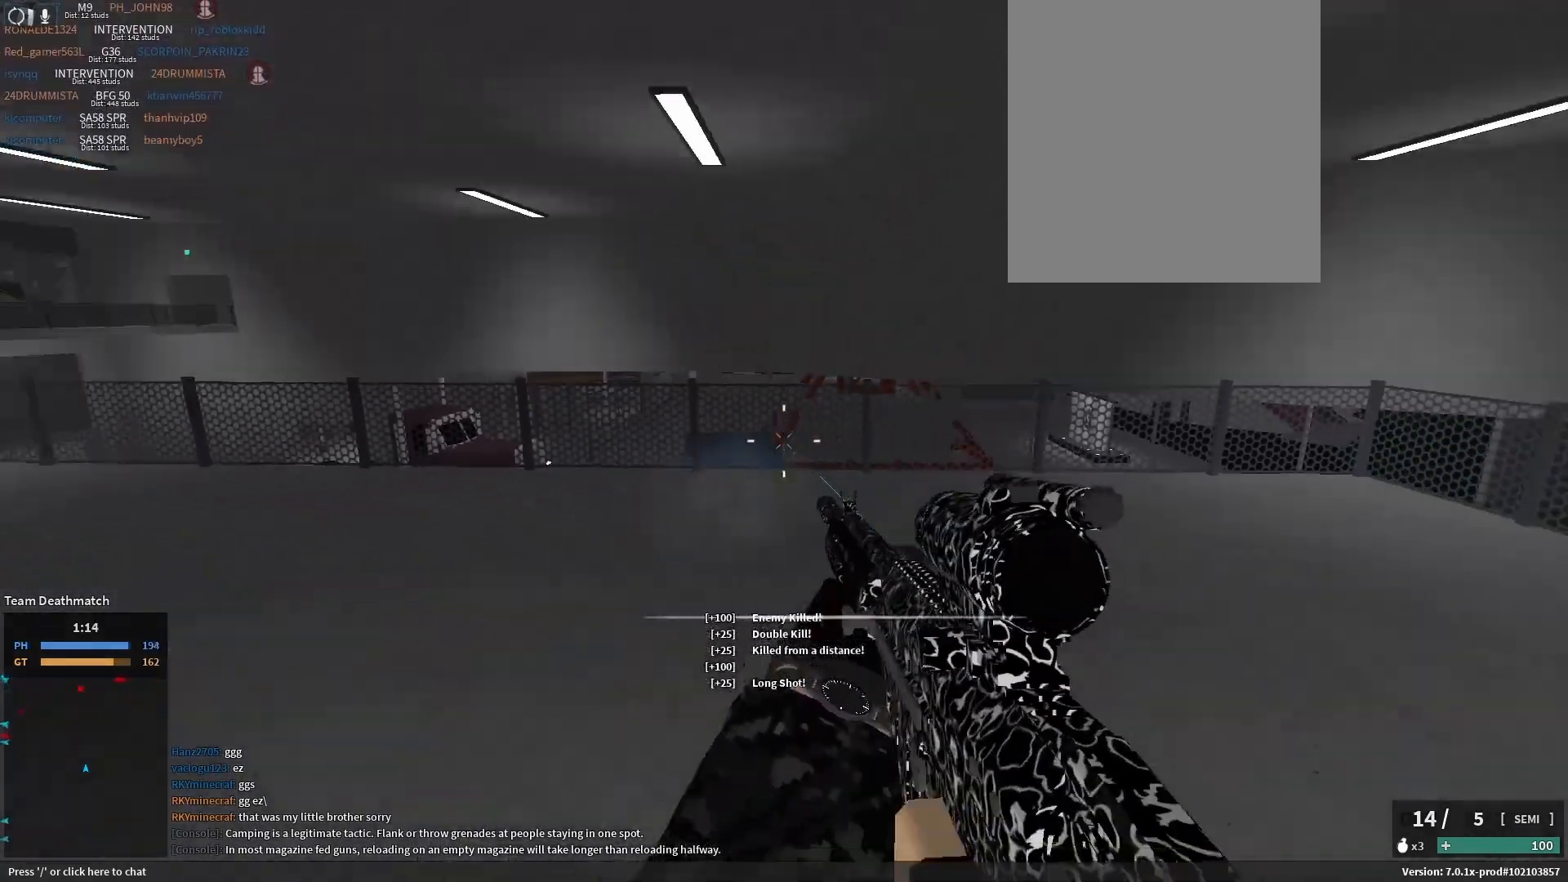
{"keys": ["s", "shift_l"], "events": [[17, "d", "down"], [83, "d", "up"], [167, "w", "up"], [233, "r", "down"], [283, "r", "up"], [300, "s", "down"], [300, "shift_l", "down"]]}
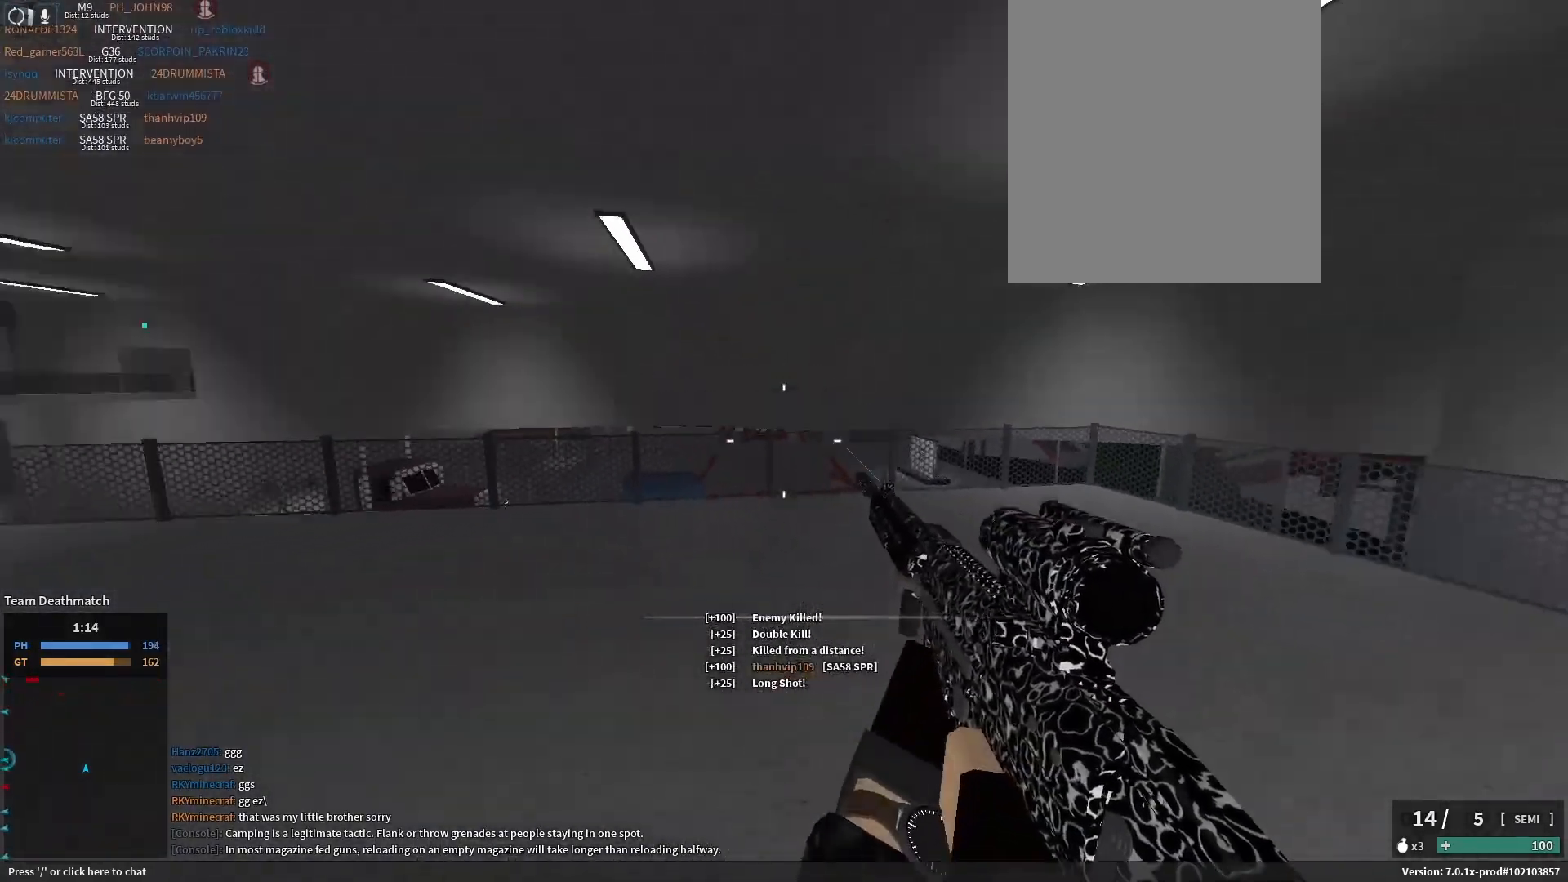
{"keys": ["d", "shift_l", "w"], "events": [[33, "c", "down"], [33, "space", "down"], [167, "c", "up"], [167, "shift_l", "up"], [167, "space", "up"], [283, "shift_l", "down"], [300, "d", "down"], [333, "s", "up"], [433, "w", "down"]]}
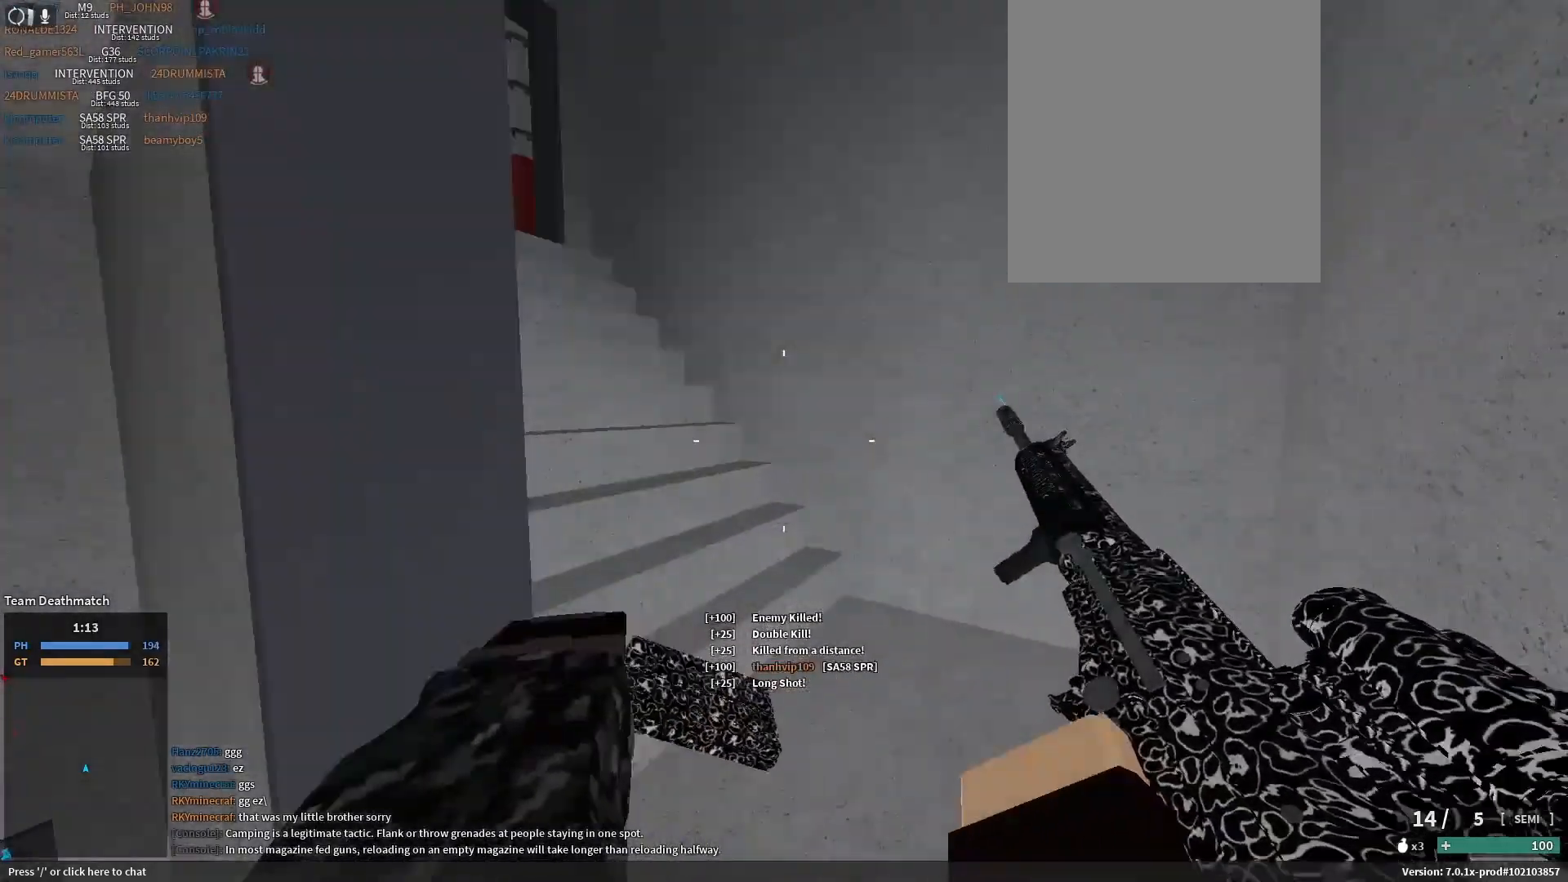
{"keys": ["e", "shift_l", "w"], "events": [[17, "d", "up"], [467, "e", "down"]]}
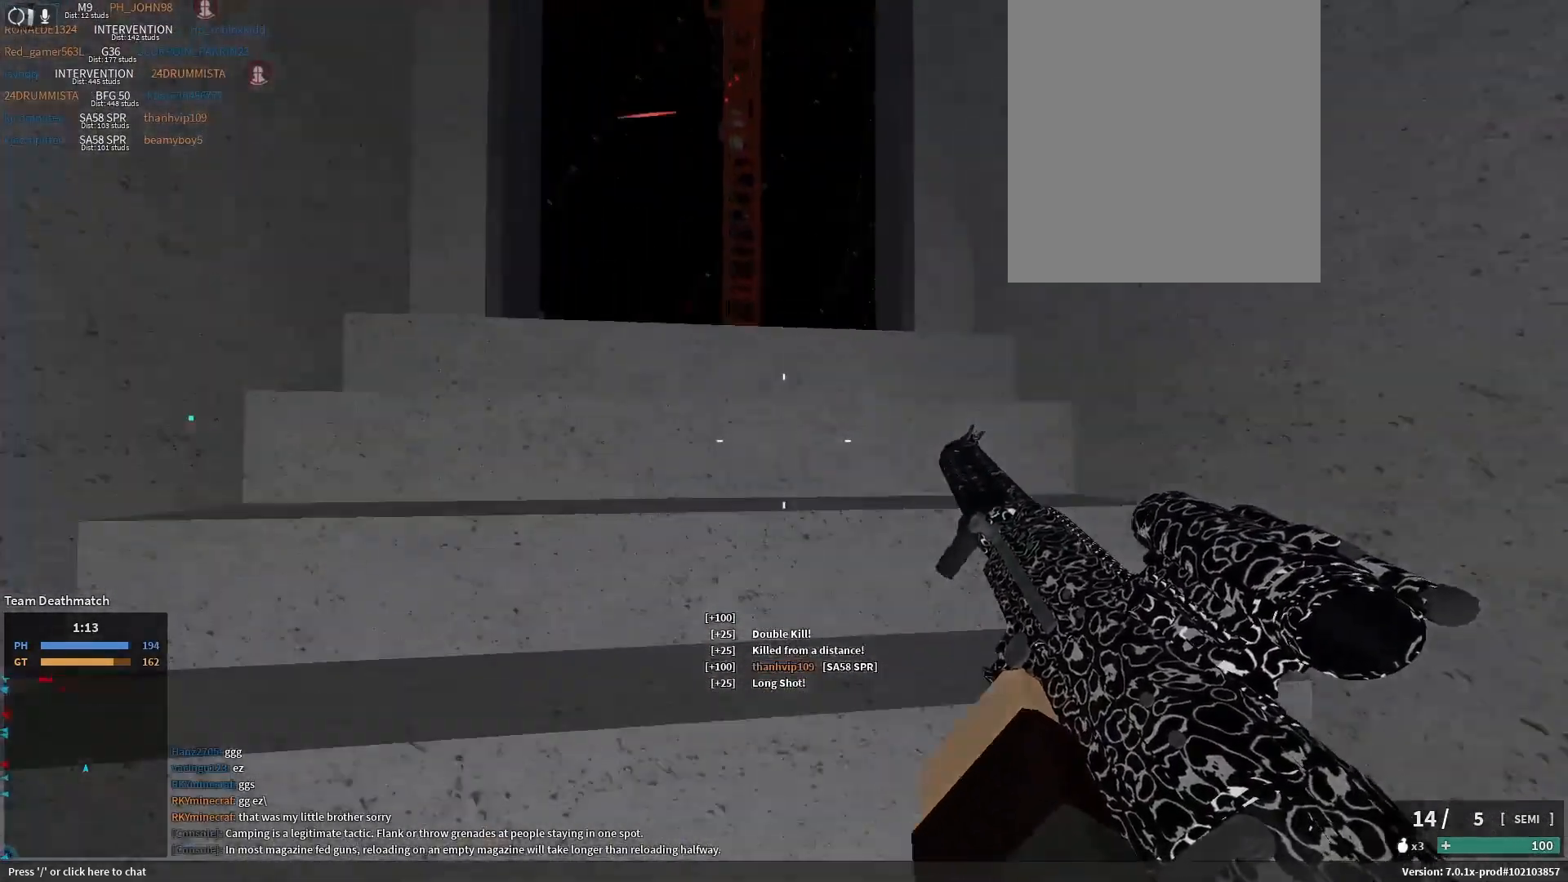
{"keys": ["d", "shift_l", "w"], "events": [[33, "e", "up"], [500, "d", "down"]]}
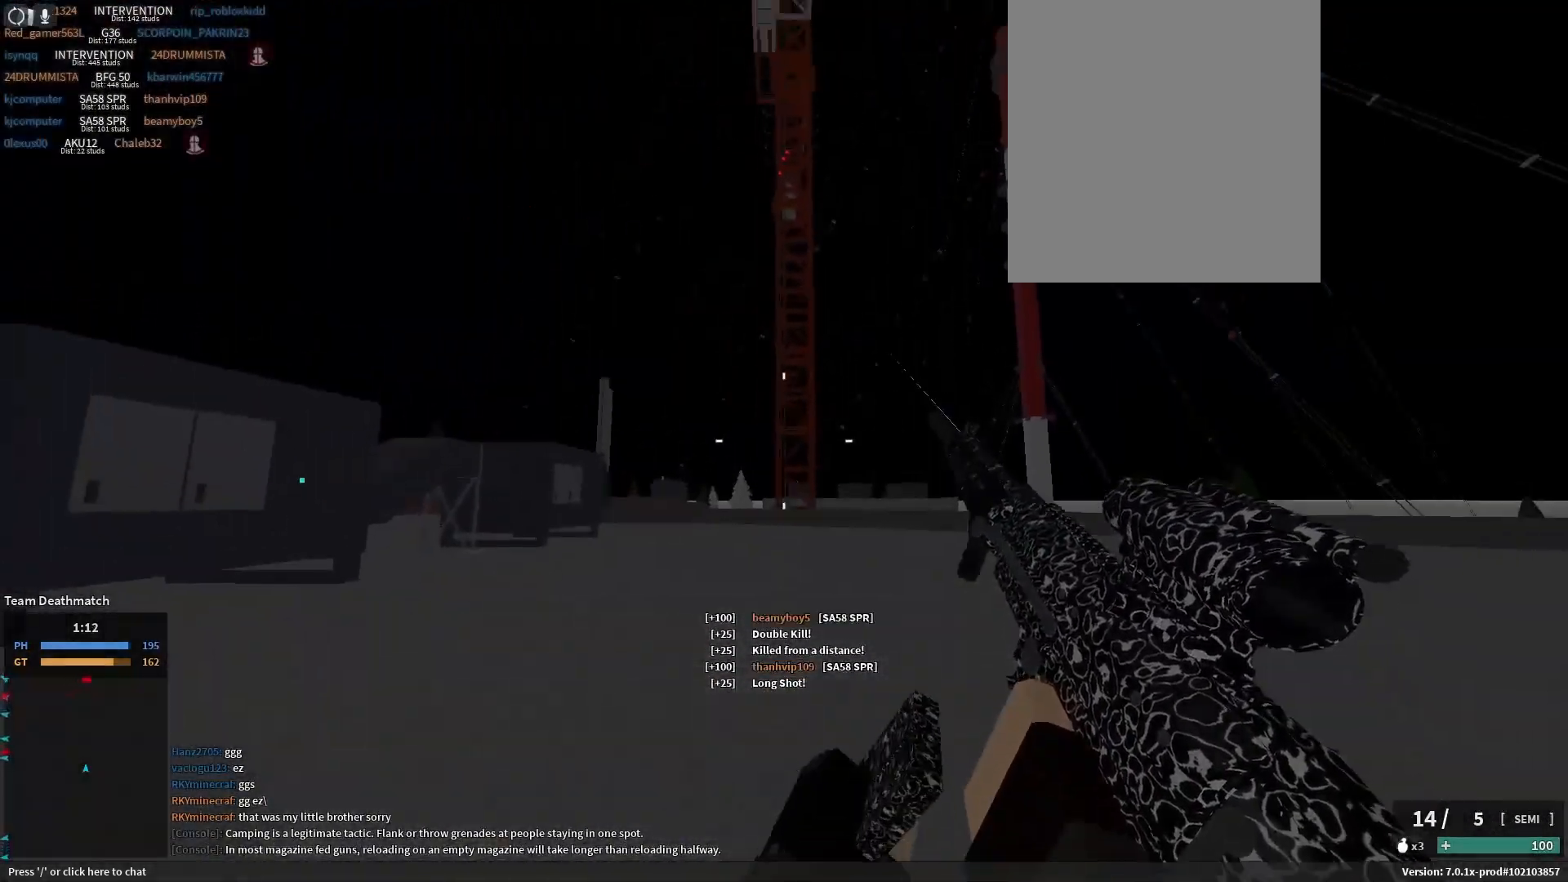
{"keys": ["d", "w"], "events": [[67, "c", "down"], [83, "space", "down"], [183, "shift_l", "up"], [200, "c", "up"], [217, "space", "up"]]}
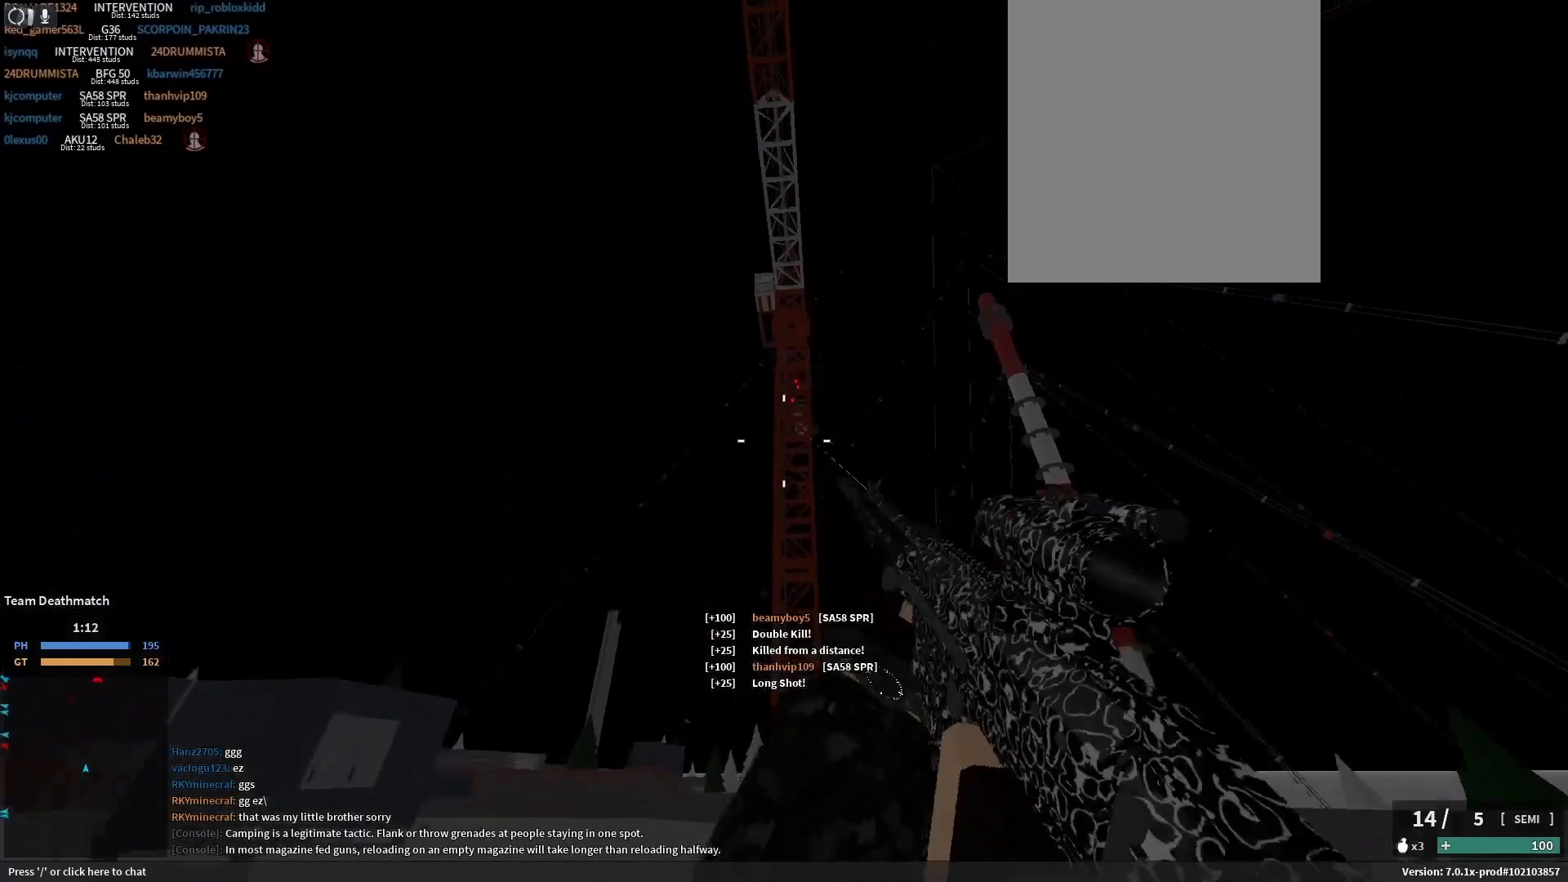
{"keys": [], "events": [[33, "w", "up"], [50, "d", "up"], [317, "a", "down"], [467, "a", "up"]]}
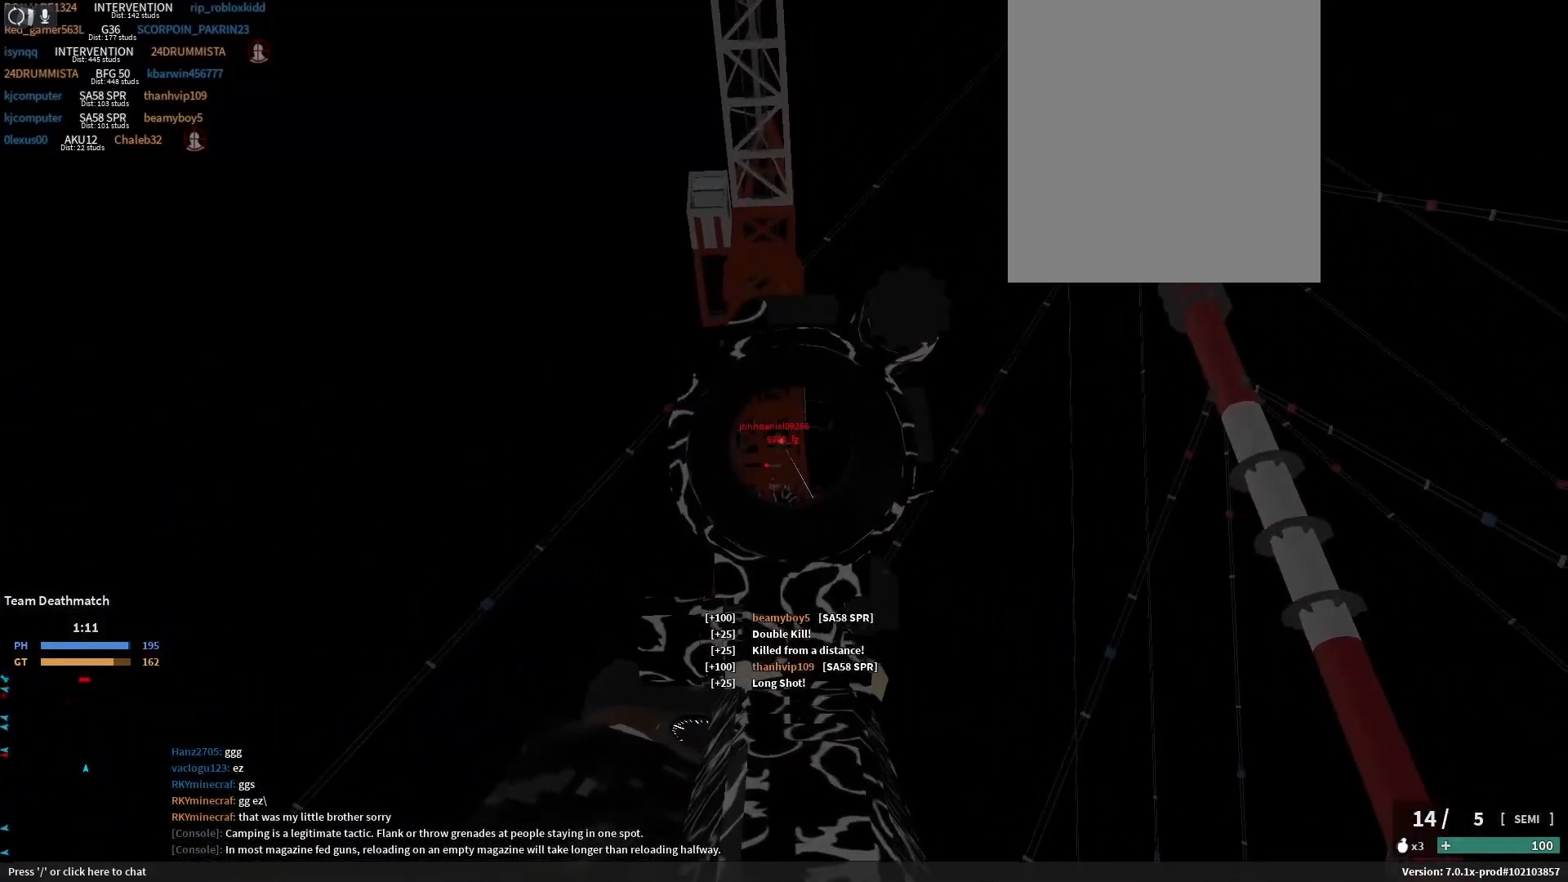
{"keys": [], "events": []}
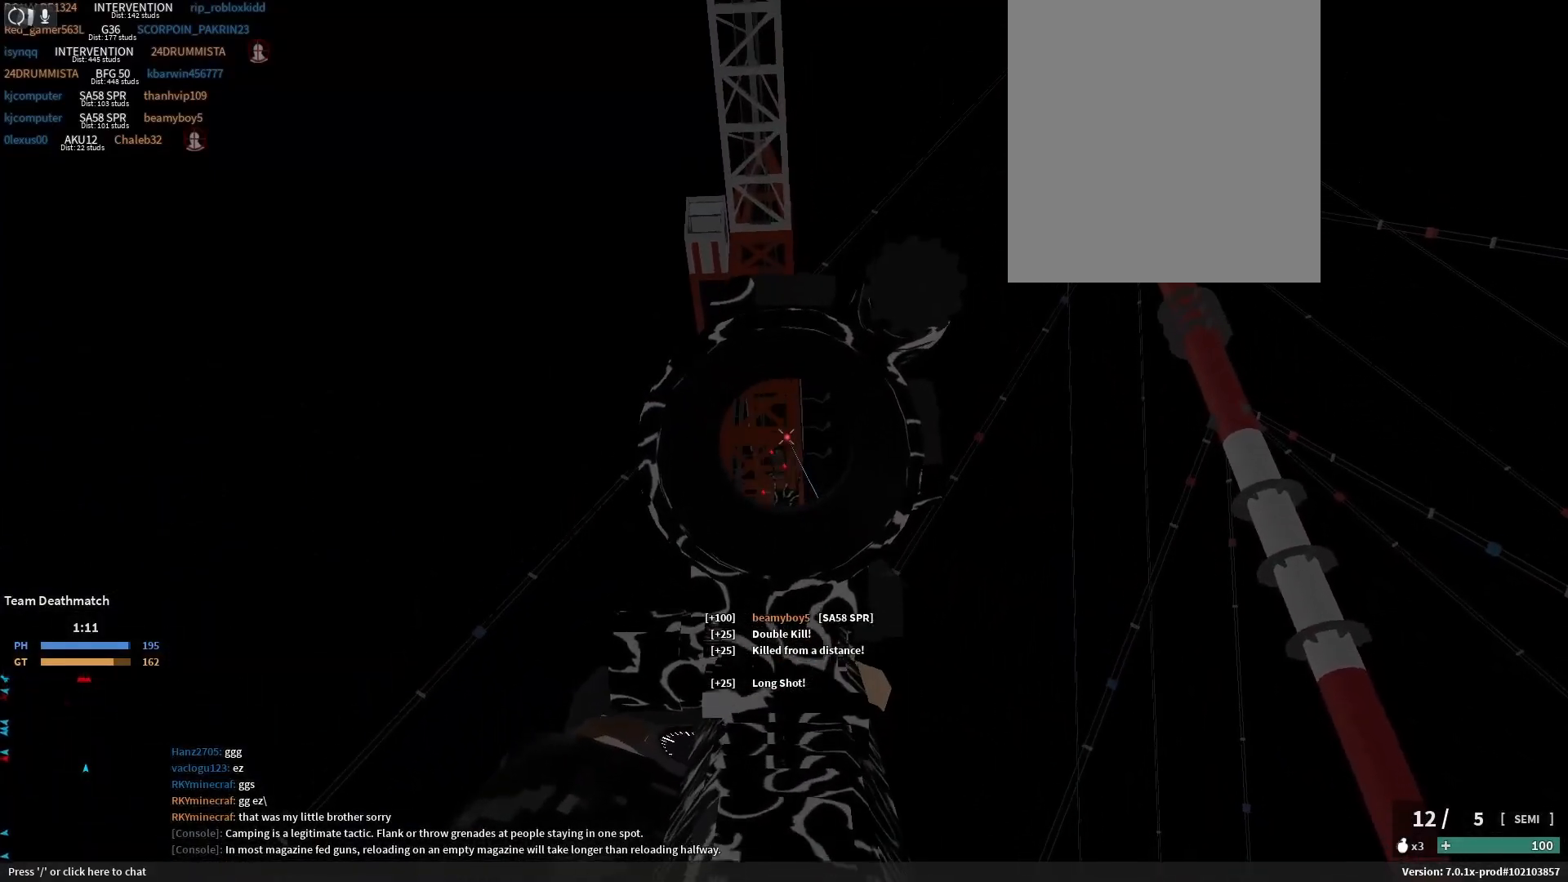
{"keys": [], "events": []}
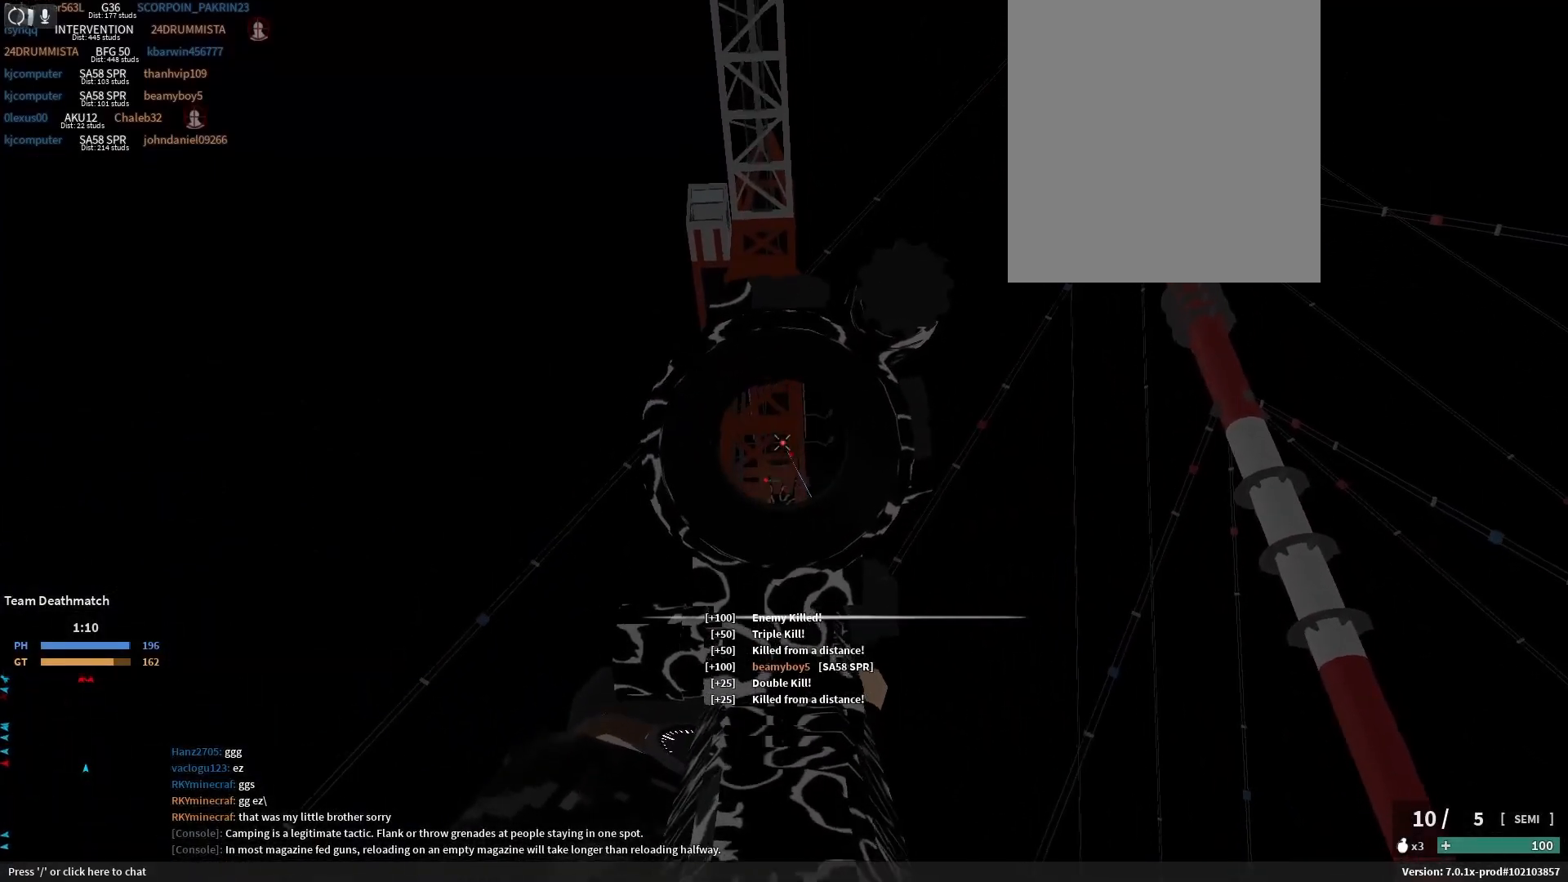
{"keys": [], "events": []}
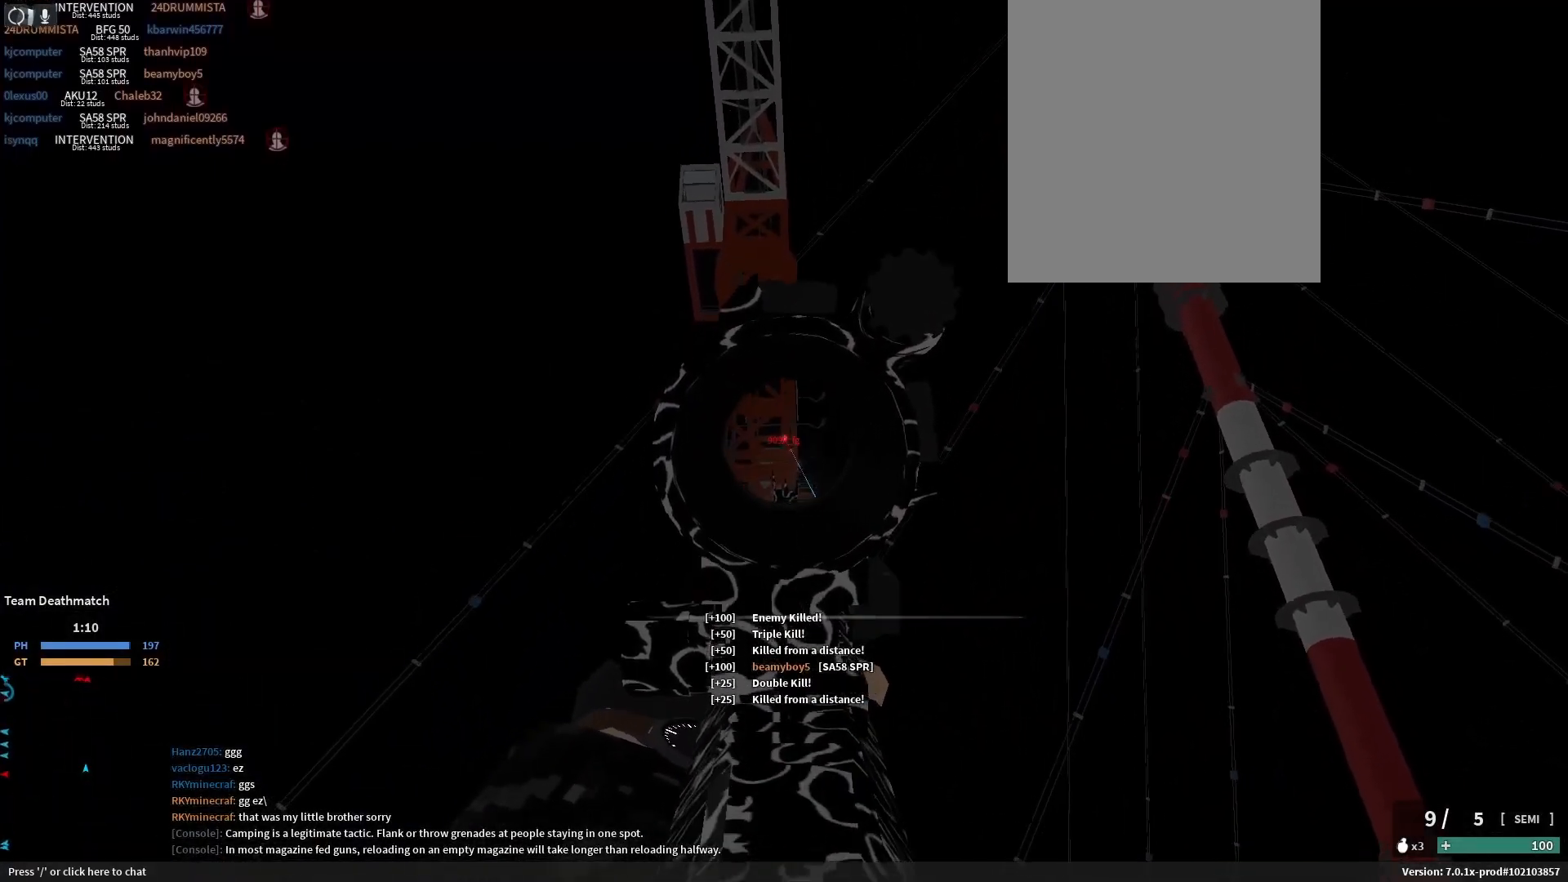
{"keys": ["d", "shift_l", "w"], "events": [[217, "r", "down"], [250, "r", "up"], [250, "shift_l", "down"], [300, "w", "down"], [383, "d", "down"]]}
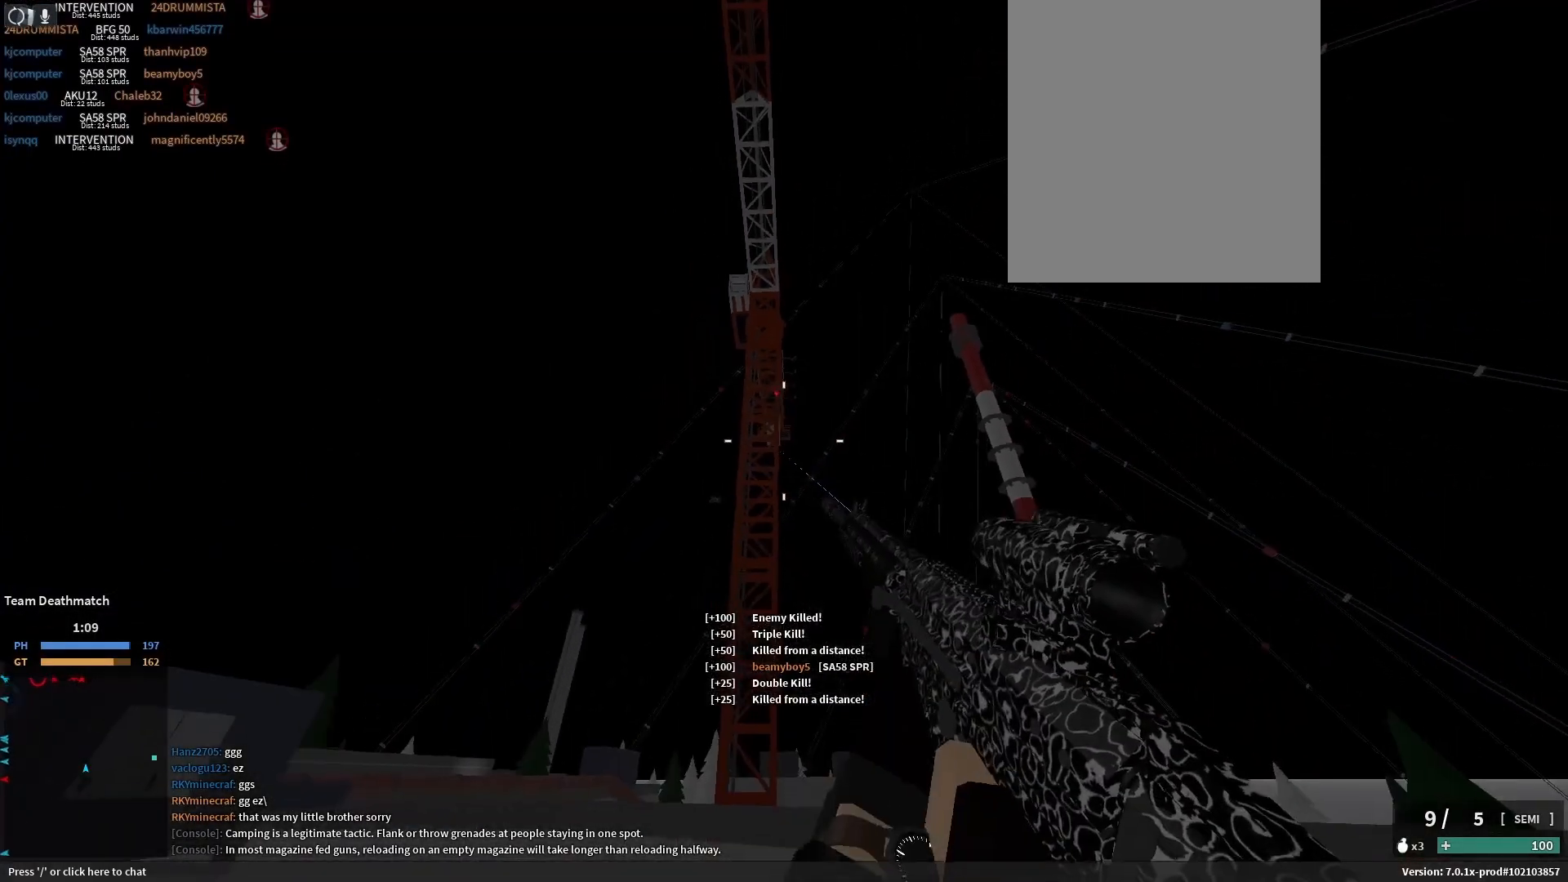
{"keys": [], "events": [[67, "c", "down"], [83, "space", "down"], [217, "c", "up"], [217, "space", "up"], [250, "shift_l", "up"], [250, "w", "up"], [350, "d", "up"]]}
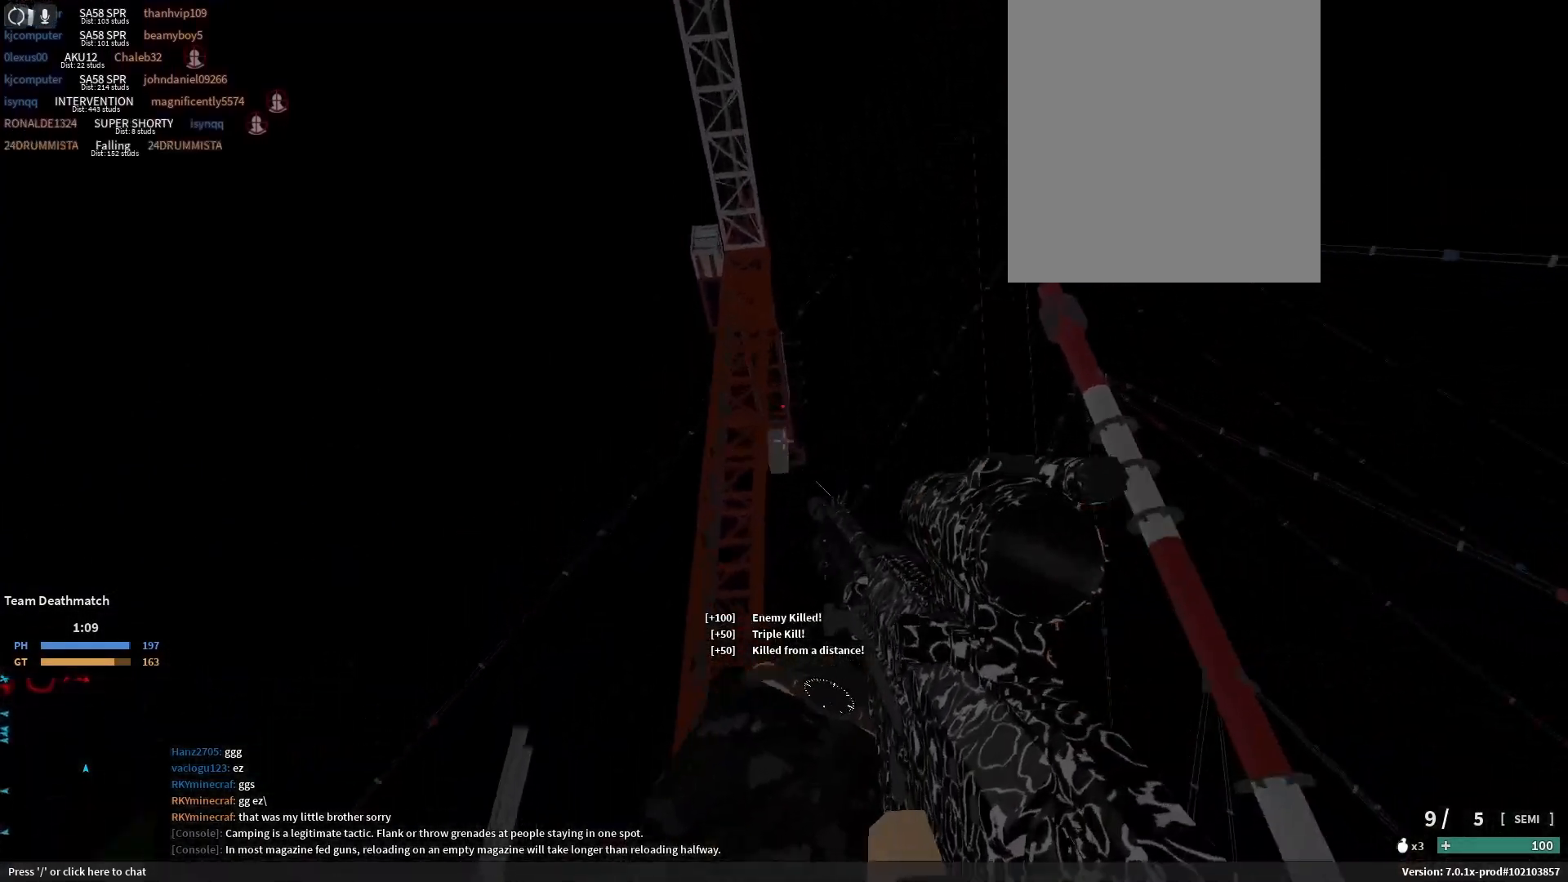
{"keys": [], "events": []}
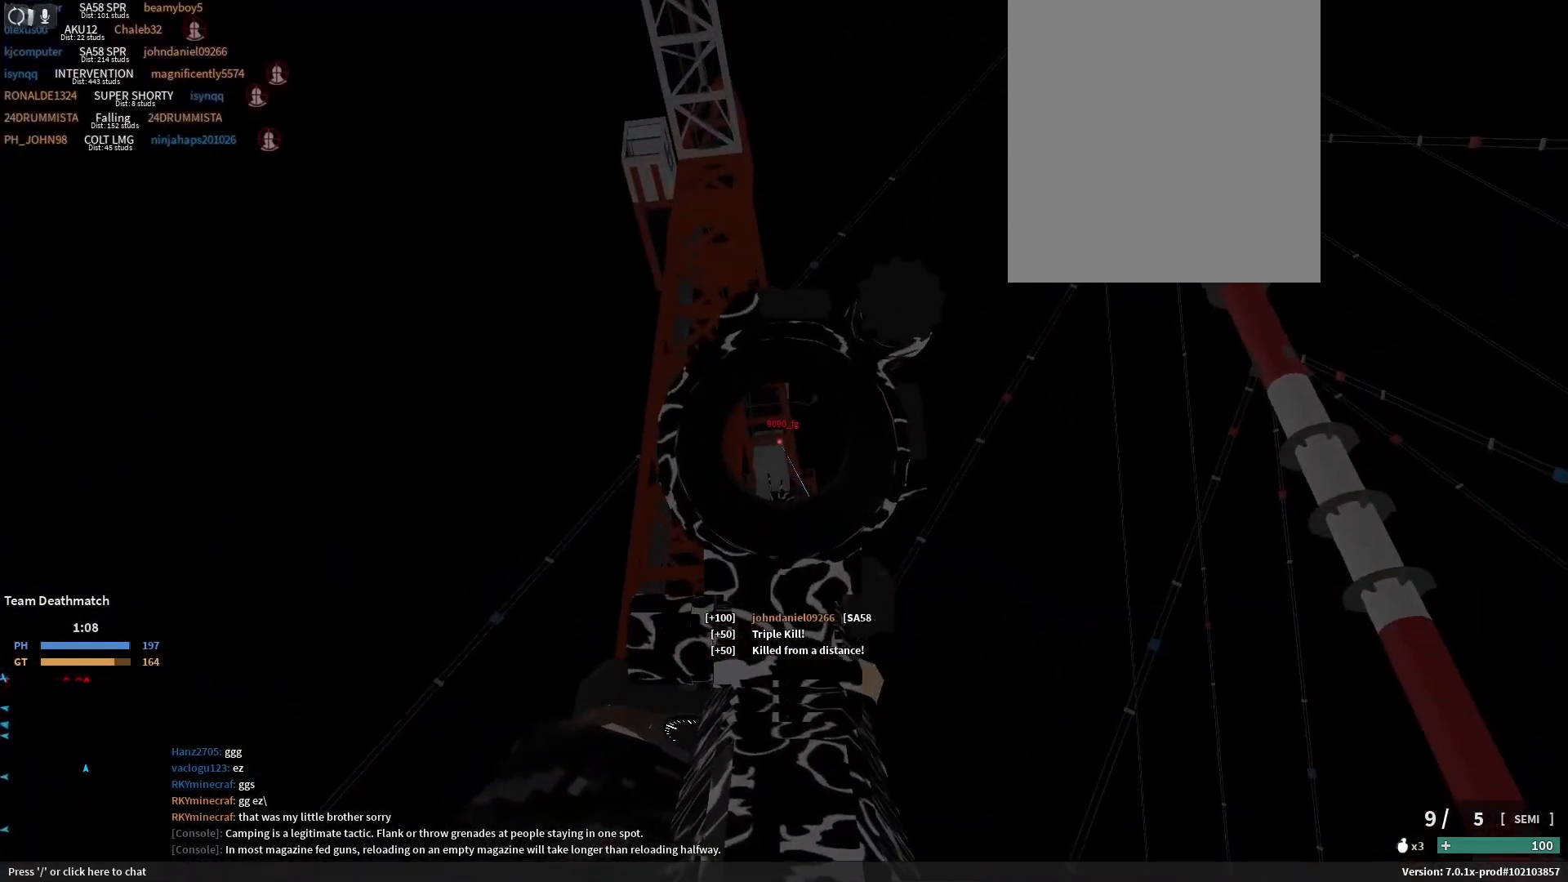
{"keys": [], "events": []}
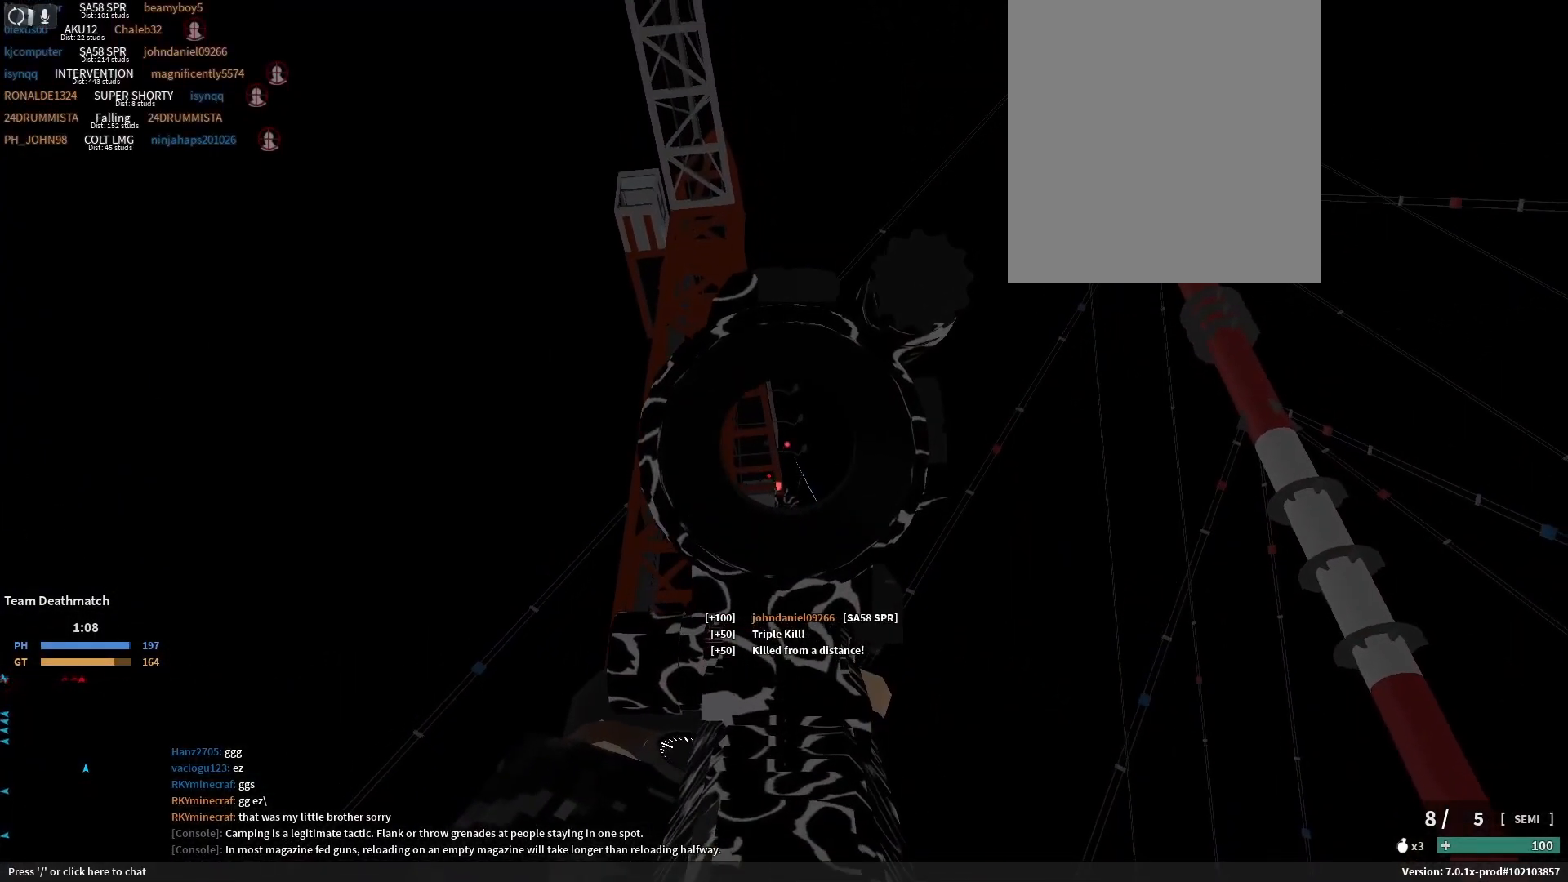
{"keys": [], "events": []}
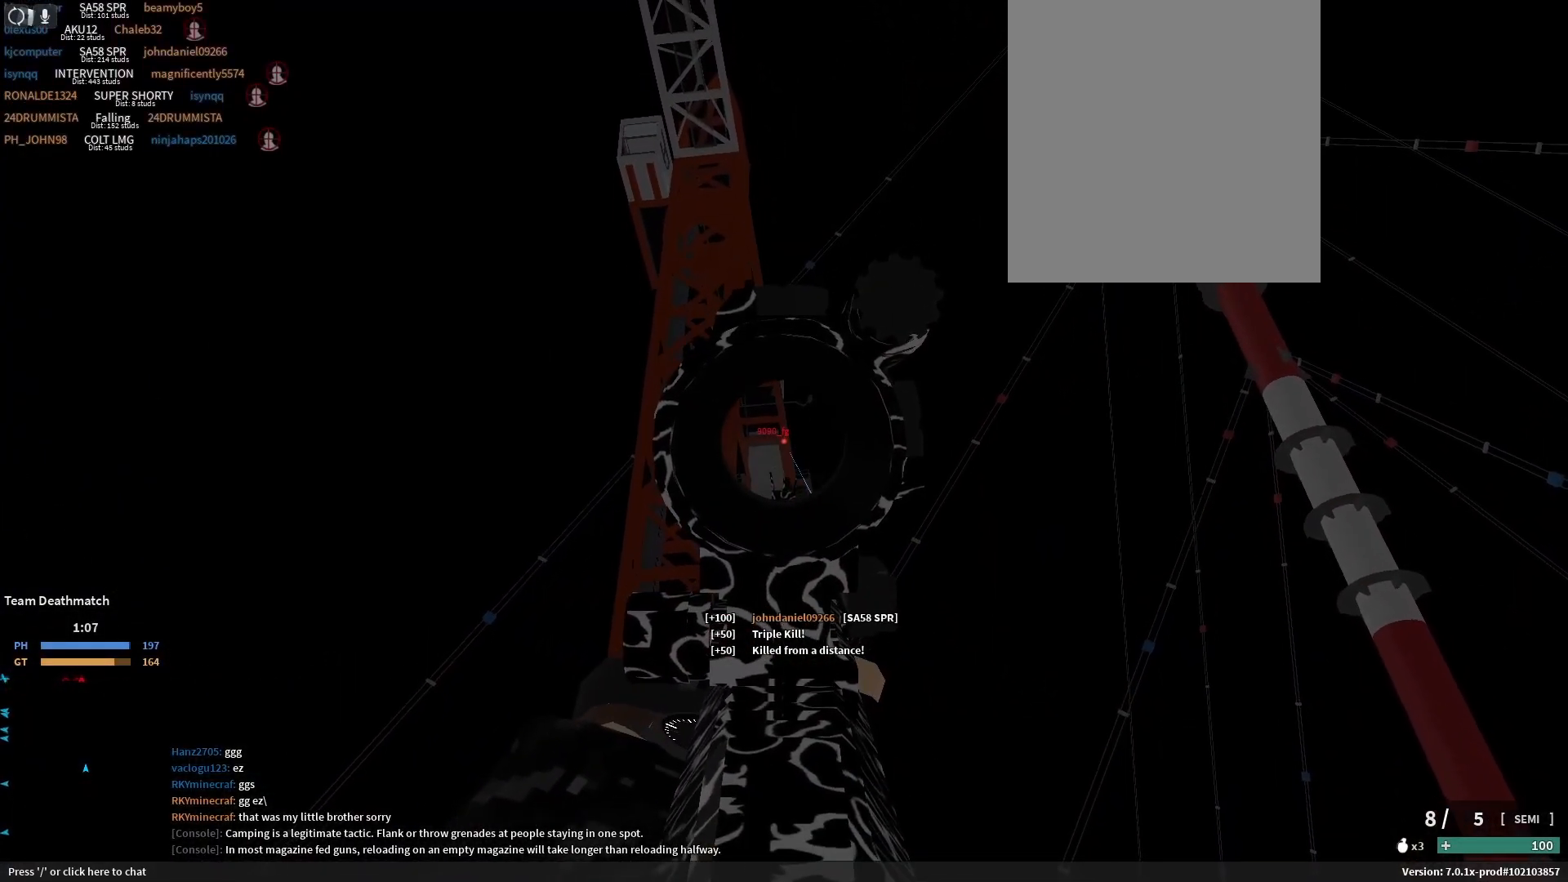
{"keys": ["r"], "events": [[433, "r", "down"]]}
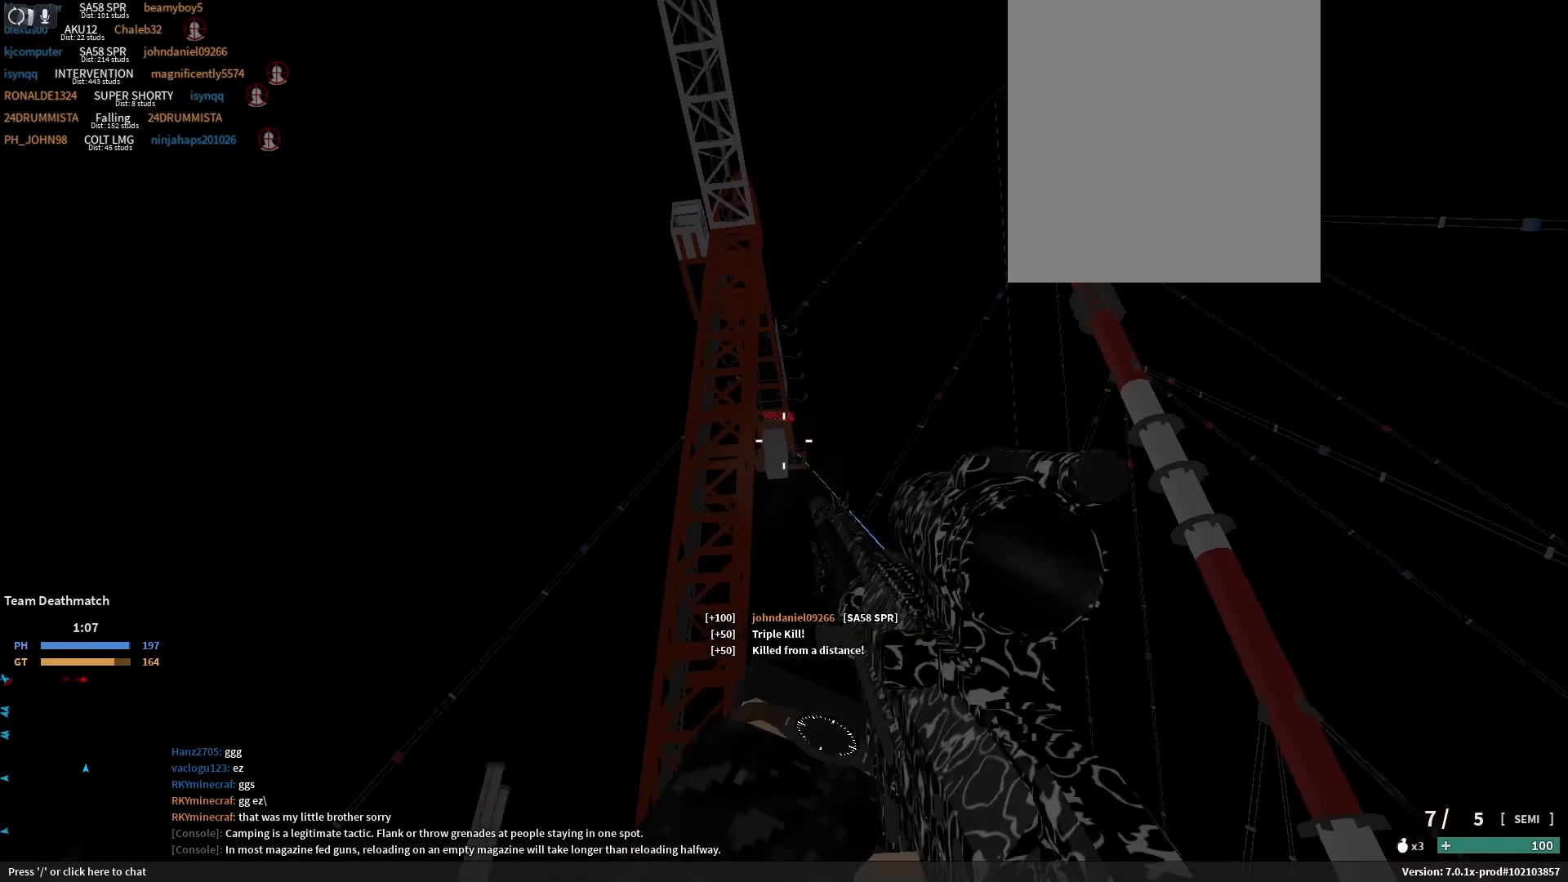
{"keys": ["a", "c", "shift_l", "space", "w"], "events": [[17, "shift_l", "down"], [33, "r", "up"], [50, "a", "down"], [117, "w", "down"], [433, "c", "down"], [450, "space", "down"]]}
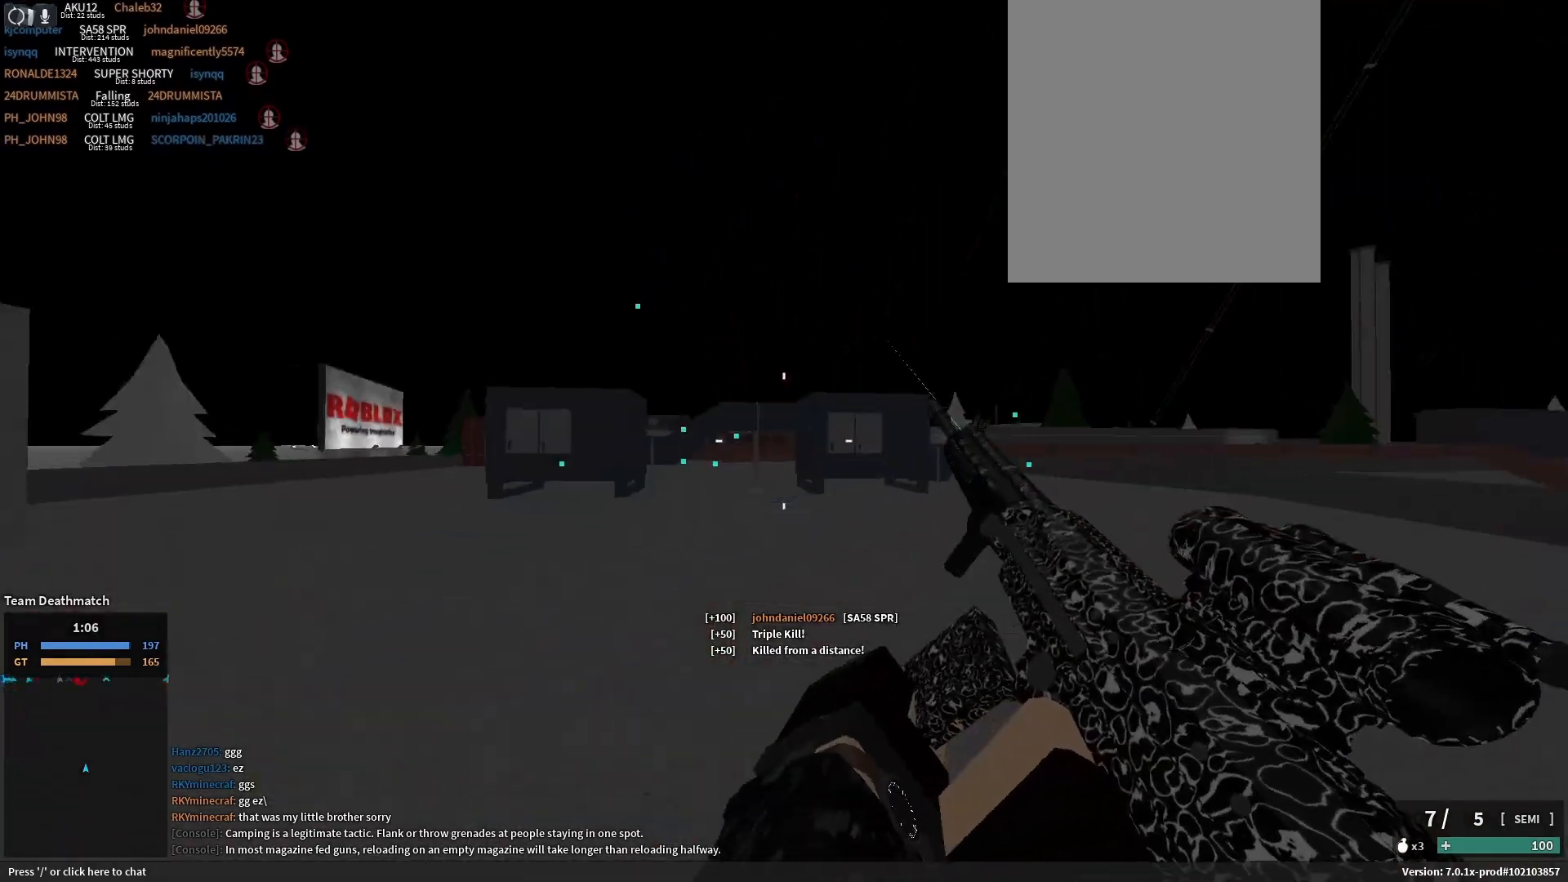
{"keys": ["a", "shift_l"], "events": [[117, "c", "up"], [117, "shift_l", "up"], [133, "space", "up"], [150, "a", "up"], [233, "space", "down"], [250, "shift_l", "down"], [350, "space", "up"], [367, "e", "down"], [383, "a", "down"], [500, "e", "up"], [500, "w", "up"]]}
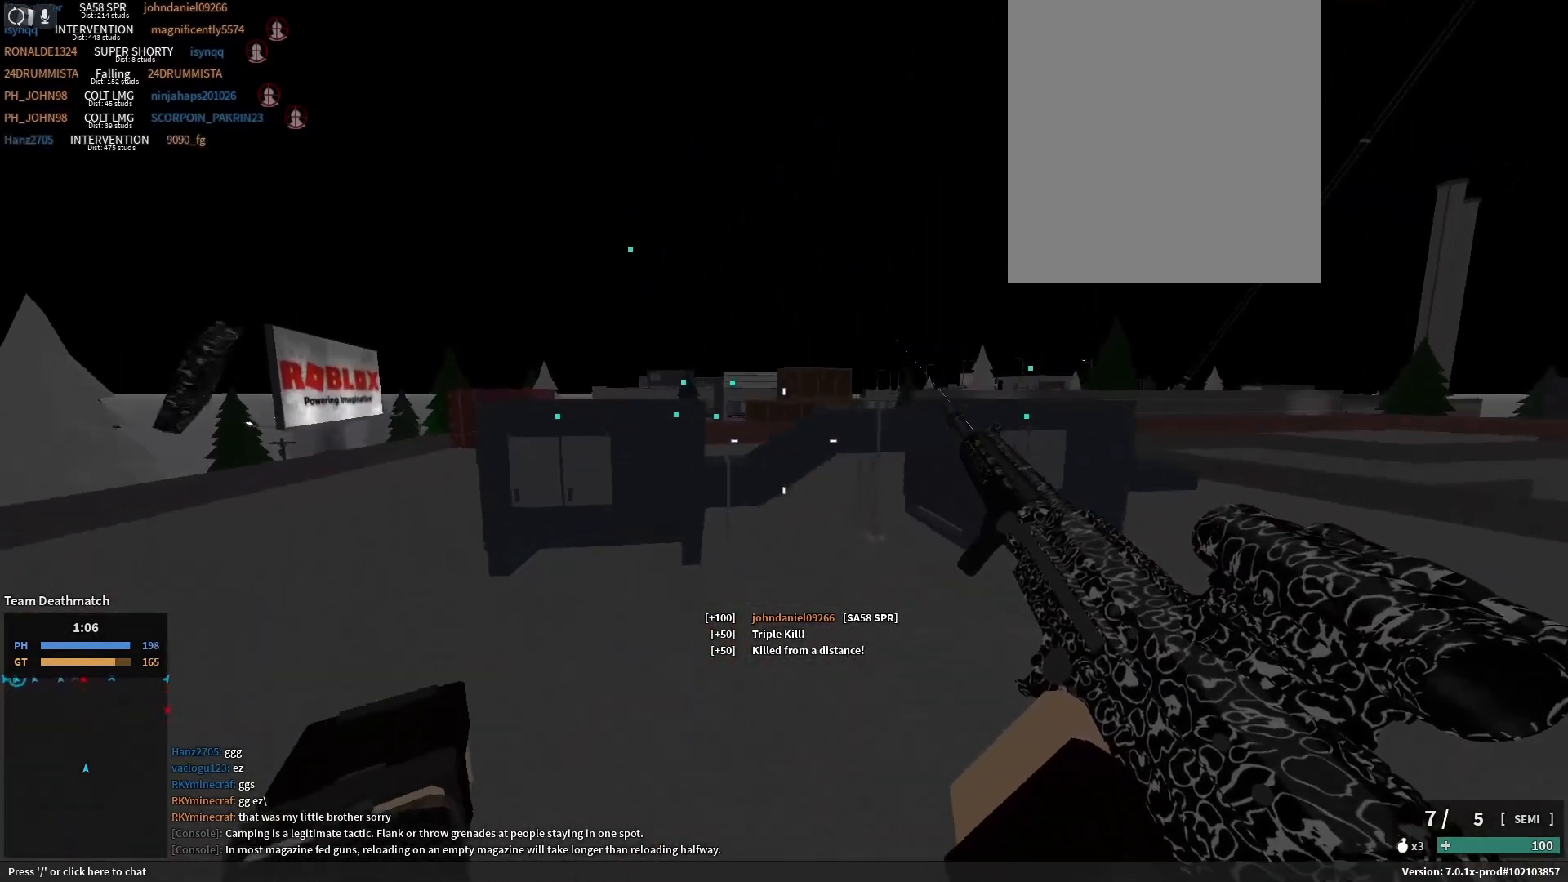
{"keys": ["shift_l", "w"], "events": [[117, "w", "down"], [233, "e", "down"], [350, "e", "up"], [417, "a", "up"]]}
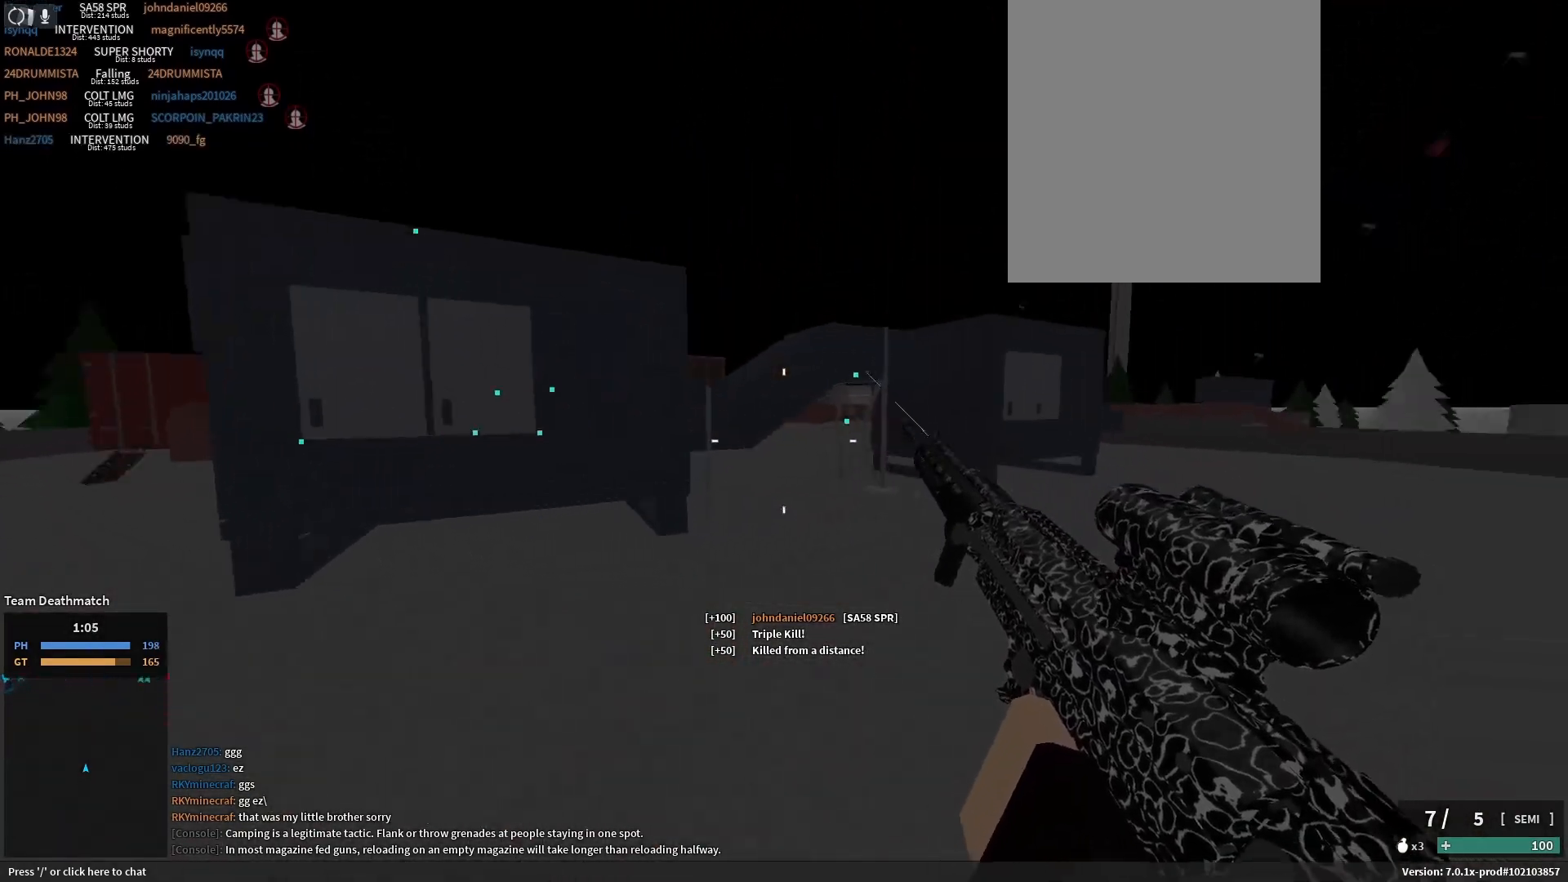
{"keys": ["d", "shift_l"], "events": [[17, "d", "down"], [17, "shift_l", "up"], [17, "w", "up"], [50, "e", "down"], [83, "a", "down"], [100, "d", "up"], [100, "shift_l", "down"], [117, "e", "up"], [250, "d", "down"], [300, "a", "up"], [417, "c", "down"], [483, "c", "up"]]}
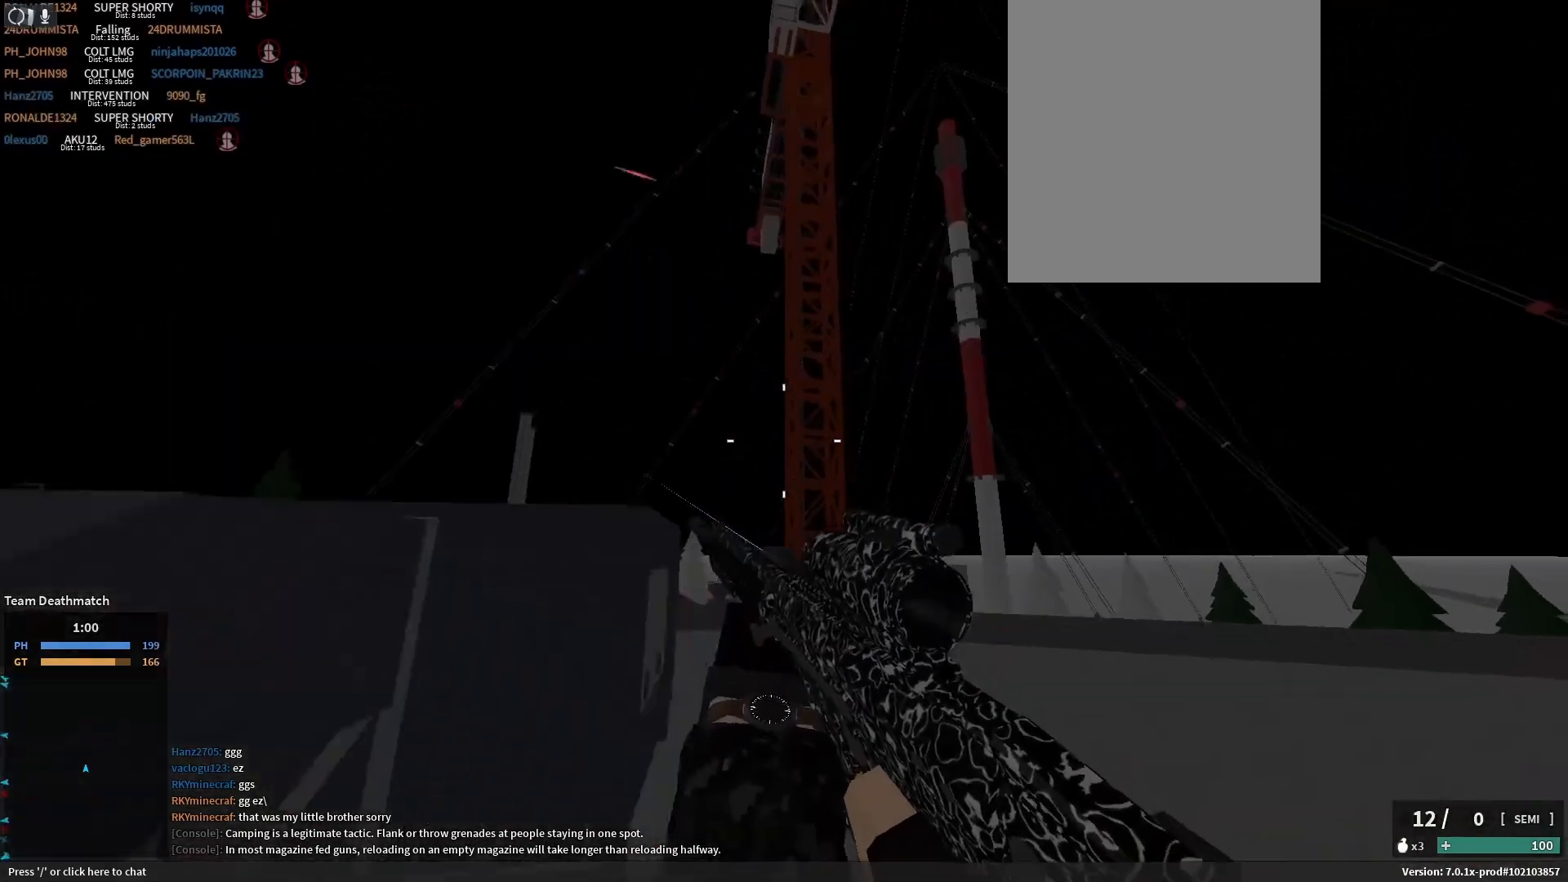
{"keys": ["s", "shift_l"], "events": [[33, "c", "down"], [83, "shift_l", "up"], [133, "c", "up"], [200, "shift_l", "down"], [233, "s", "down"], [267, "d", "up"], [367, "f", "down"], [450, "f", "up"]]}
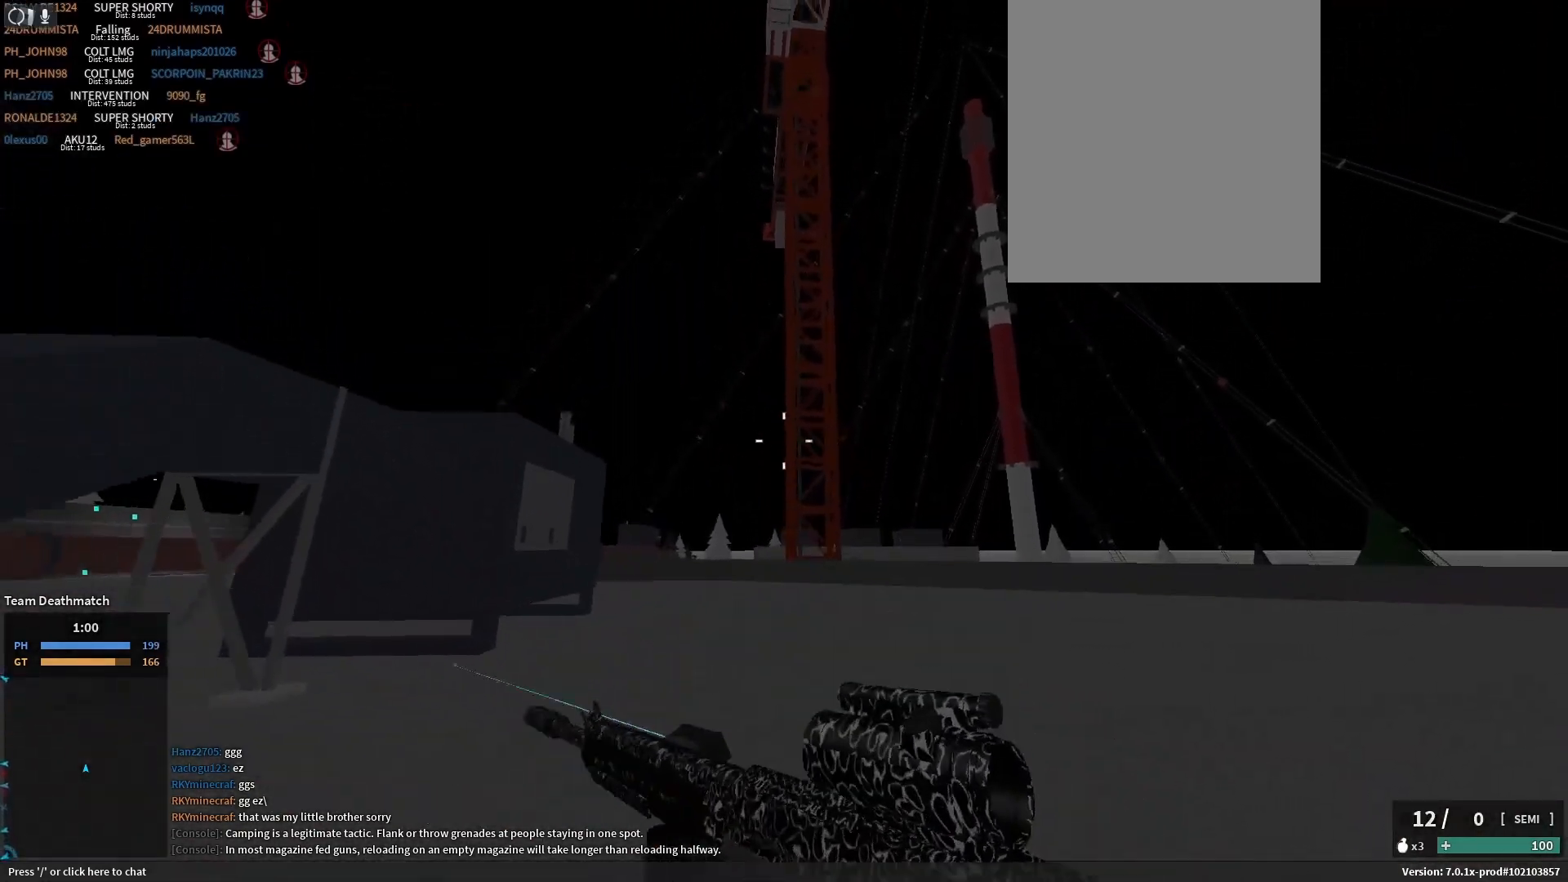
{"keys": ["d", "shift_l"], "events": [[67, "e", "down"], [133, "a", "down"], [150, "e", "up"], [217, "e", "down"], [300, "e", "up"], [383, "s", "up"], [450, "d", "down"], [483, "a", "up"]]}
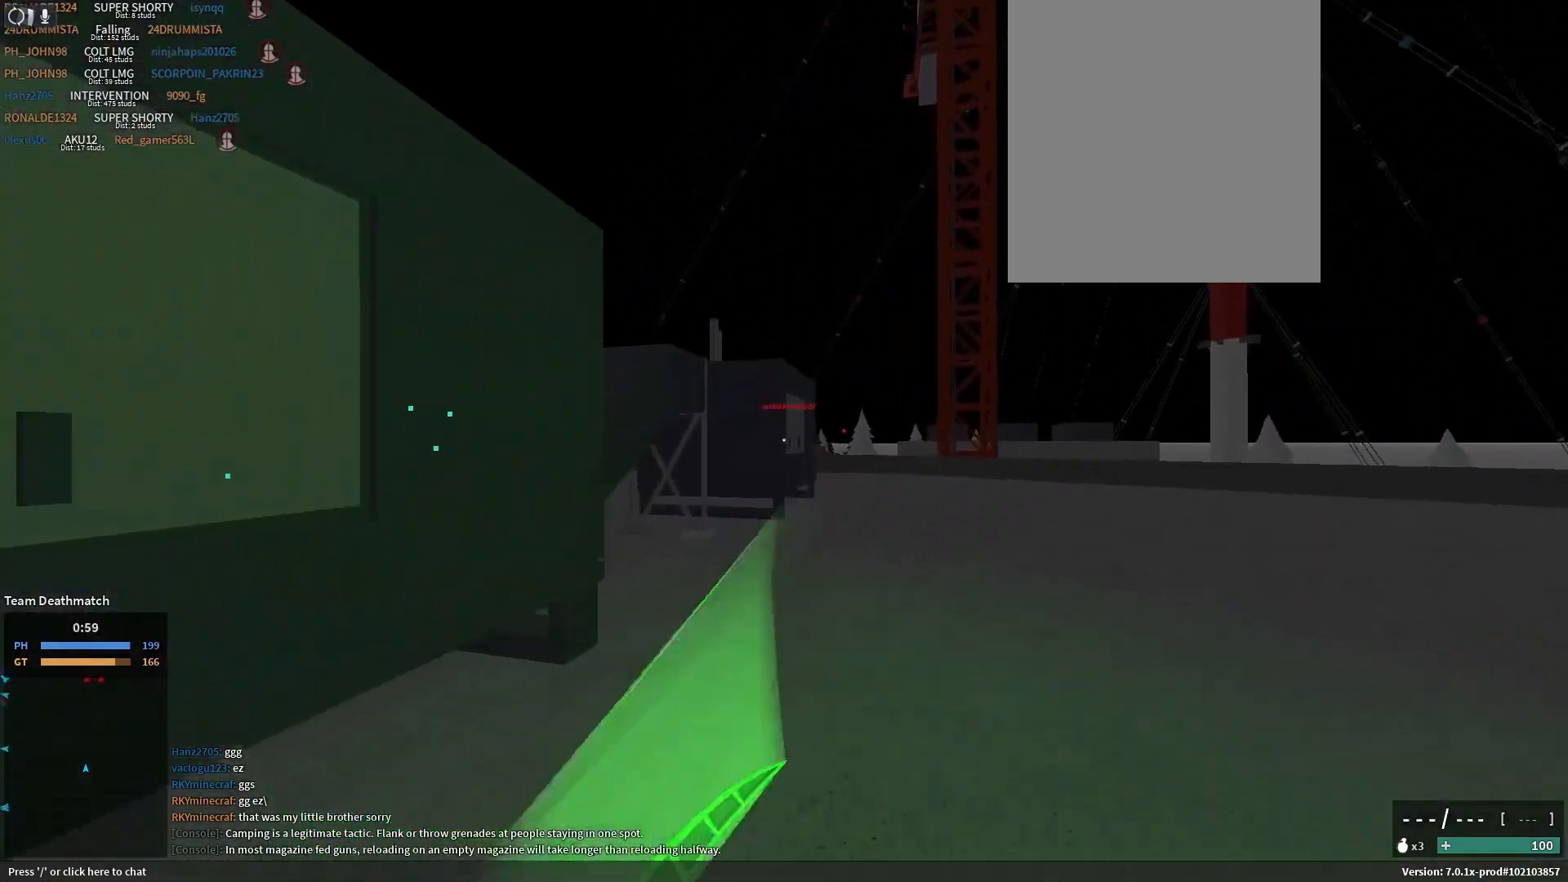
{"keys": [], "events": [[33, "c", "down"], [100, "c", "up"], [150, "c", "down"], [183, "shift_l", "up"], [233, "c", "up"], [283, "d", "up"]]}
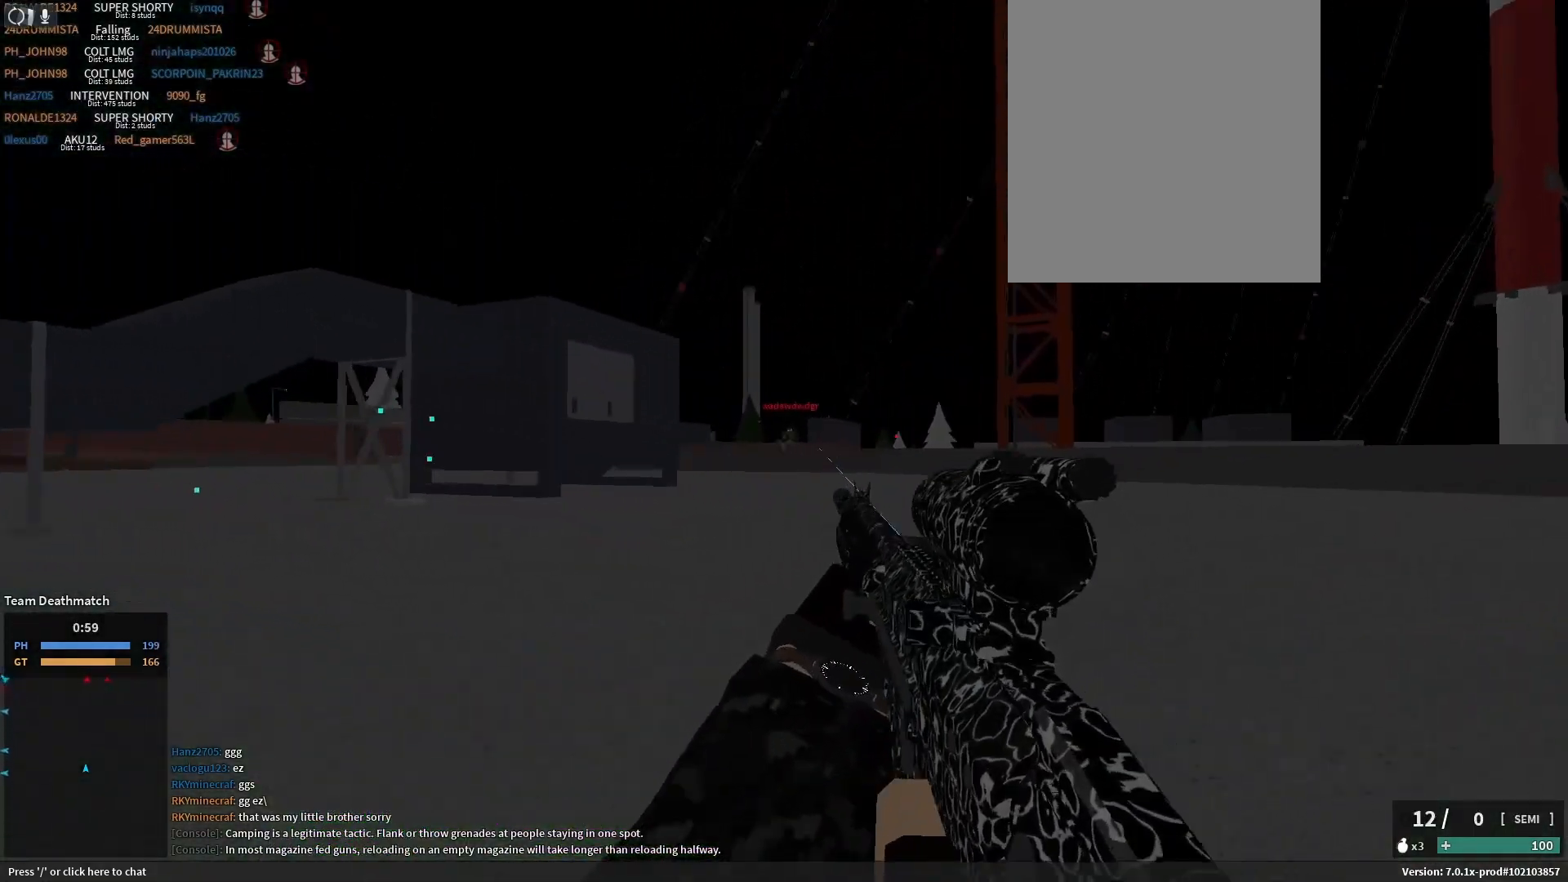
{"keys": [], "events": []}
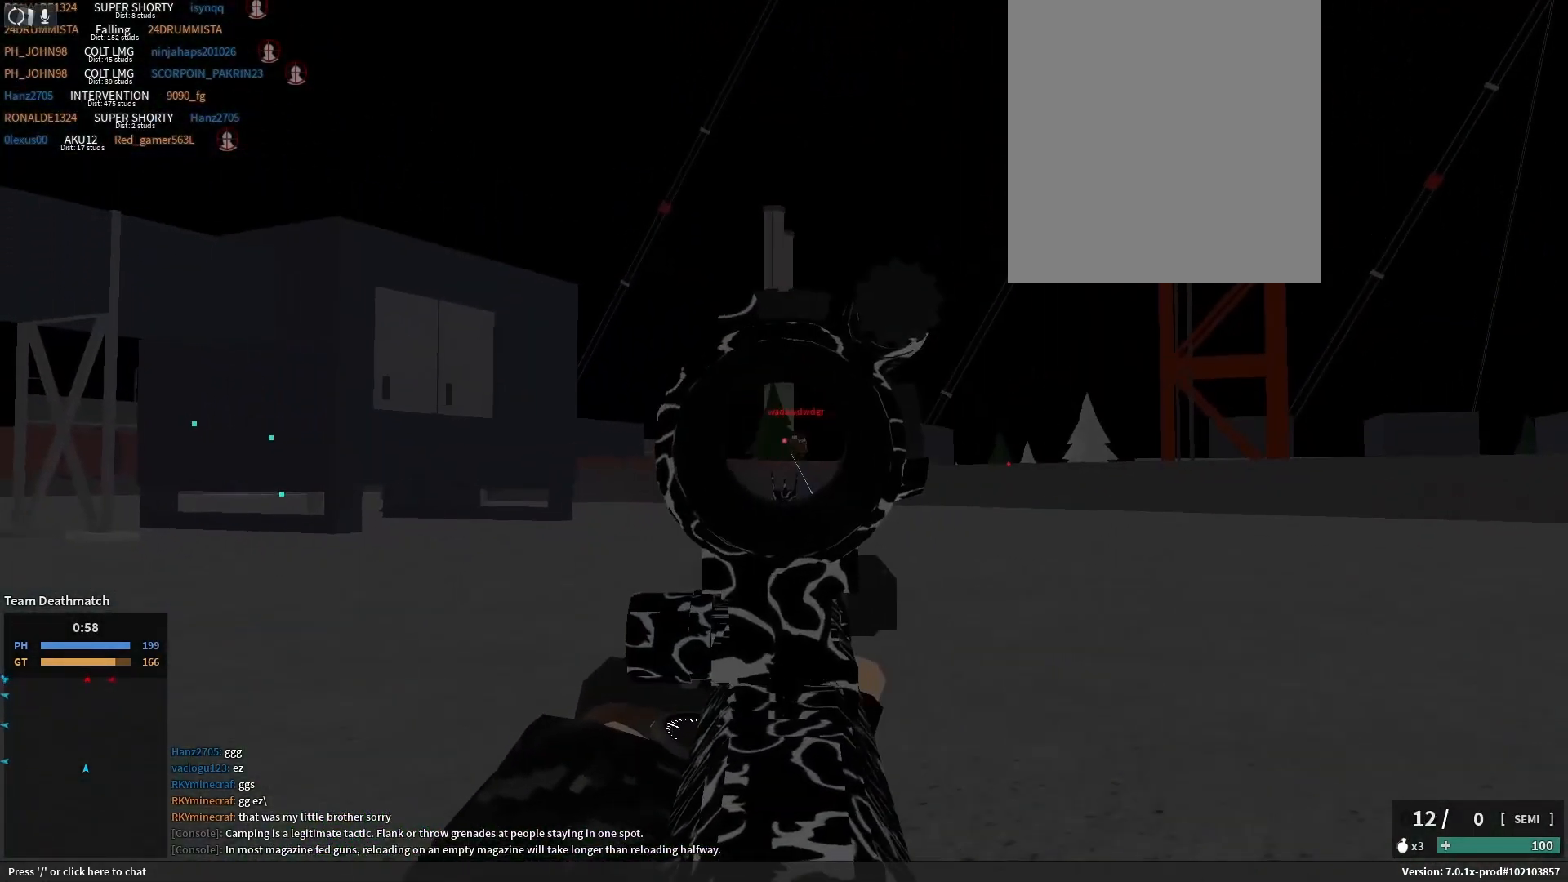
{"keys": [], "events": []}
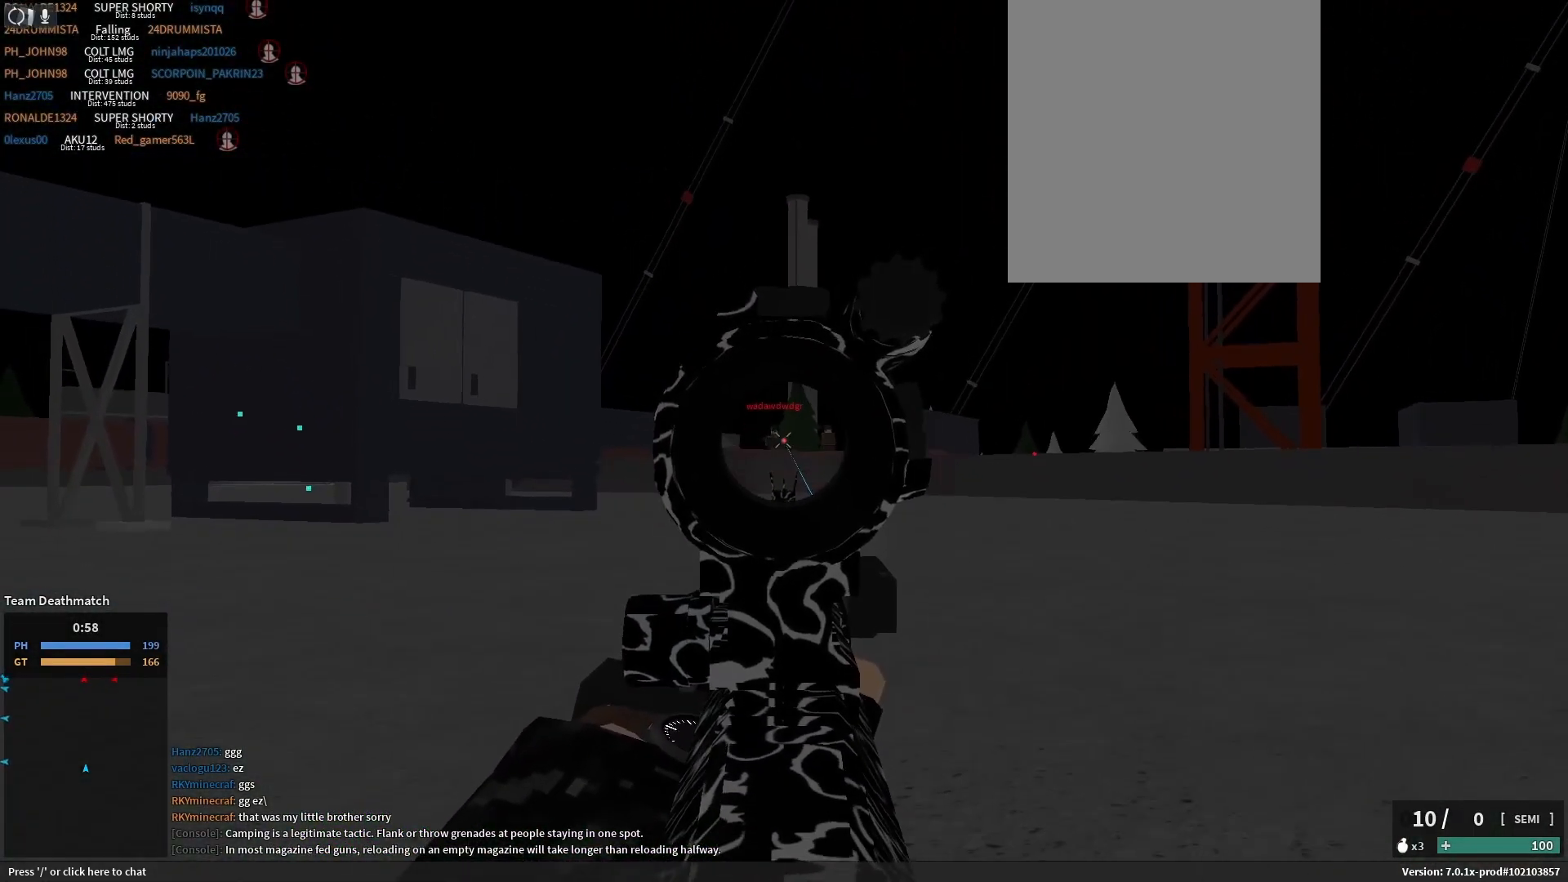
{"keys": [], "events": []}
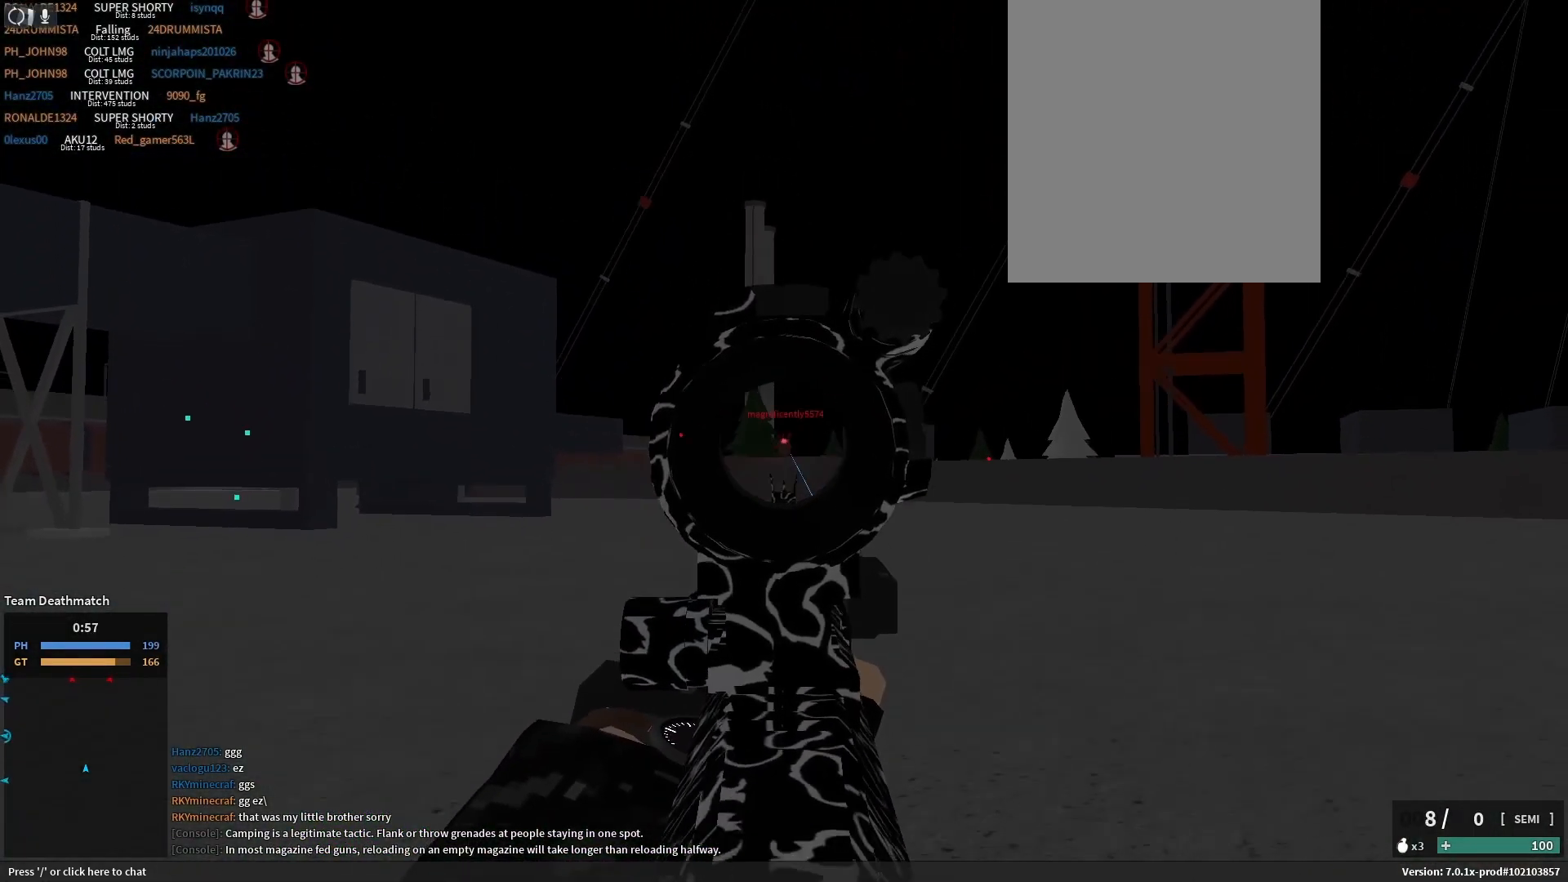
{"keys": ["a", "shift_l", "w"], "events": [[350, "r", "down"], [400, "shift_l", "down"], [417, "a", "down"], [417, "r", "up"], [500, "w", "down"]]}
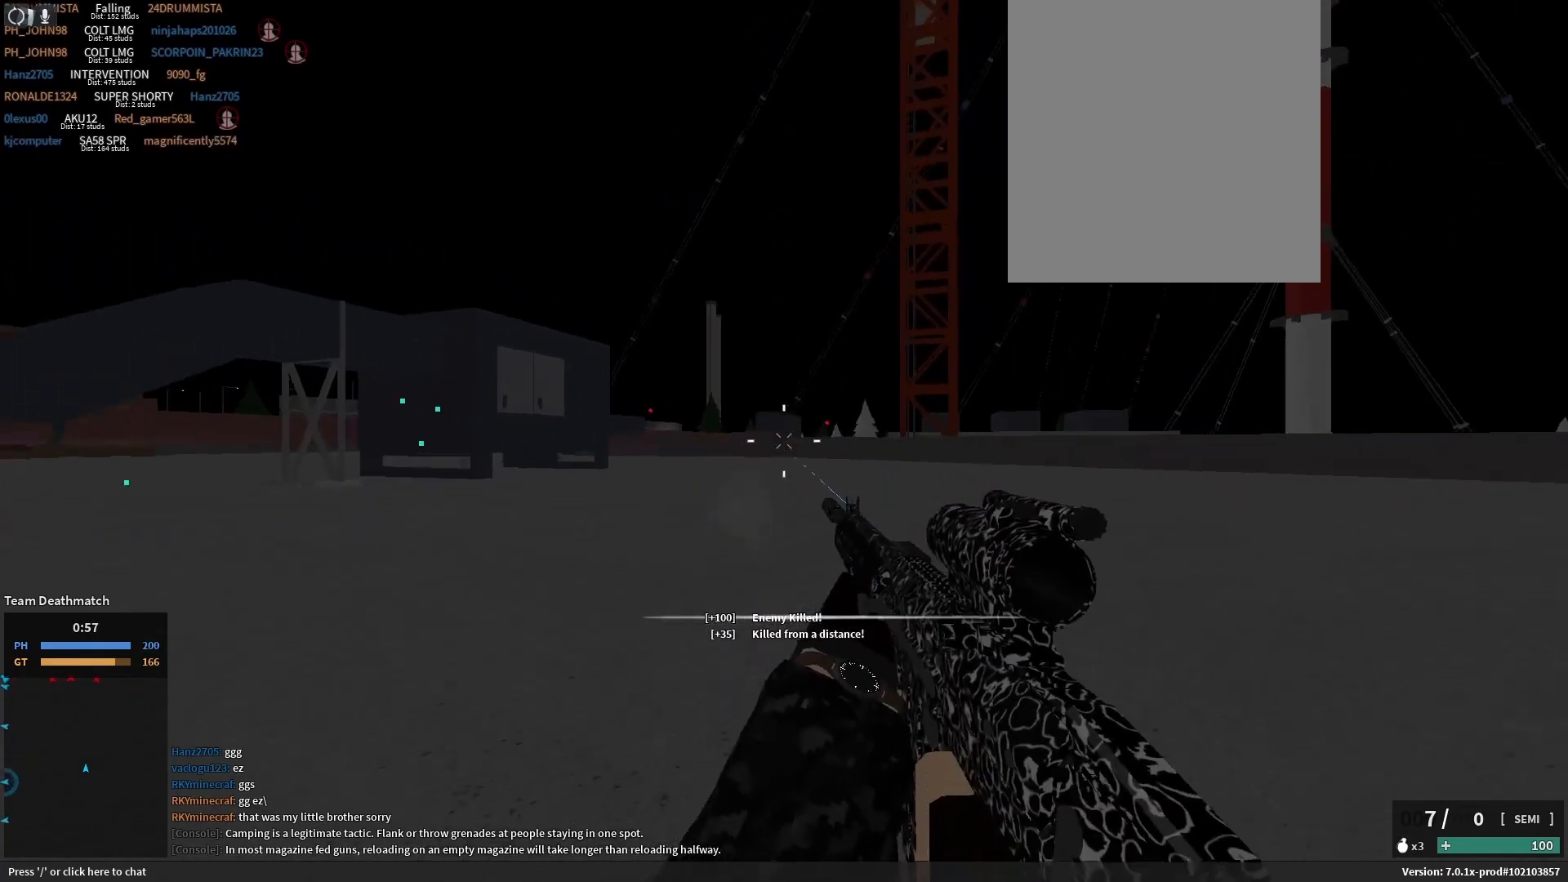
{"keys": ["a", "w"], "events": [[167, "shift_l", "up"], [167, "w", "up"], [417, "a", "up"], [450, "w", "down"], [467, "a", "down"]]}
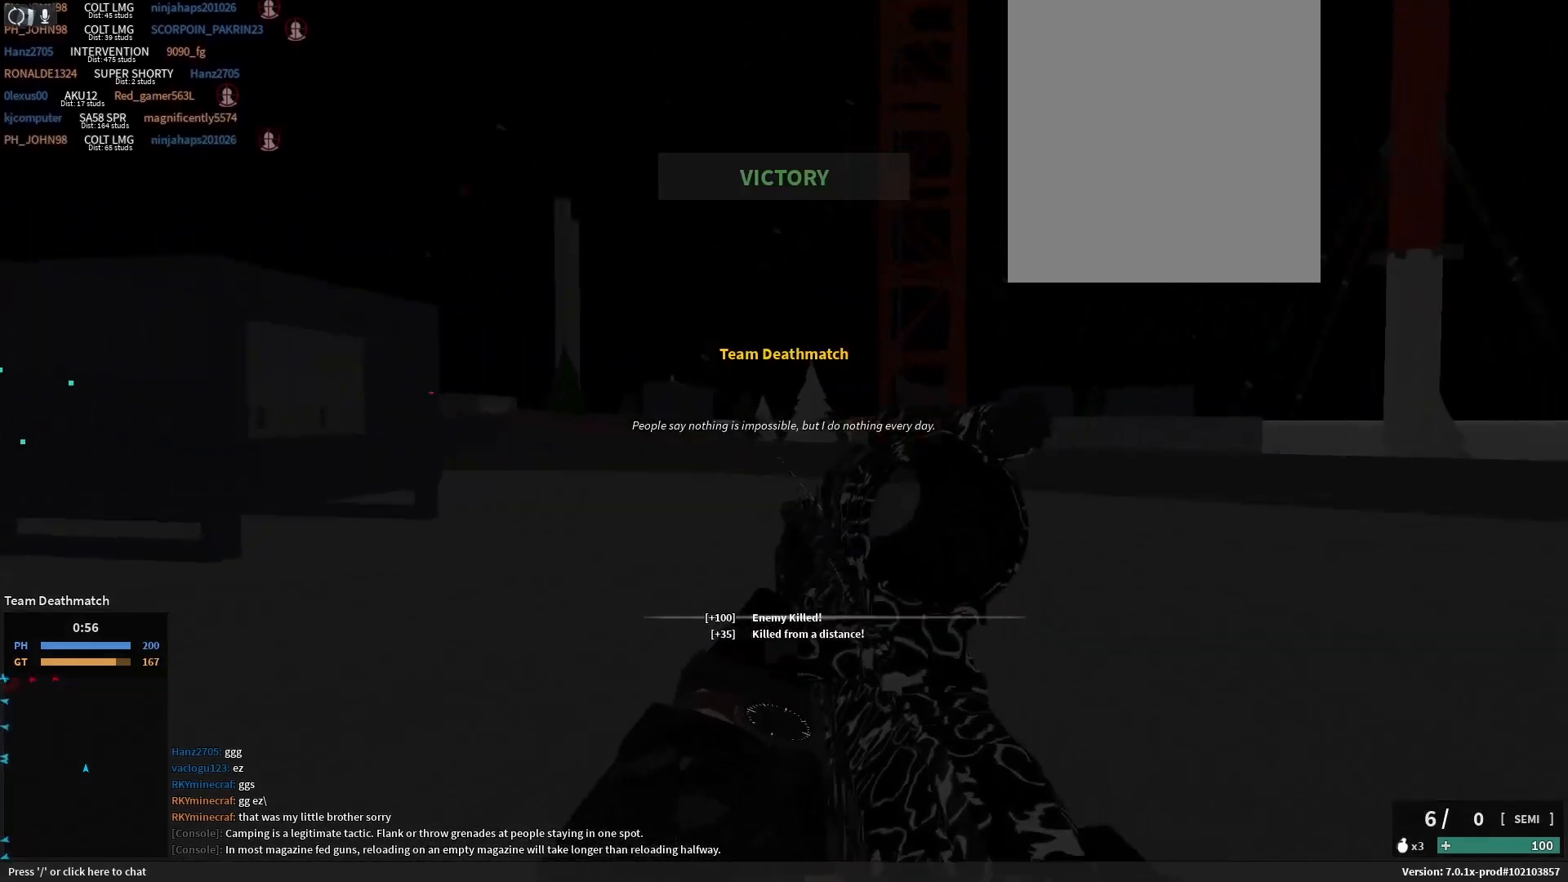
{"keys": [], "events": [[117, "a", "up"], [117, "w", "up"], [350, "tab", "down"], [433, "tab", "up"]]}
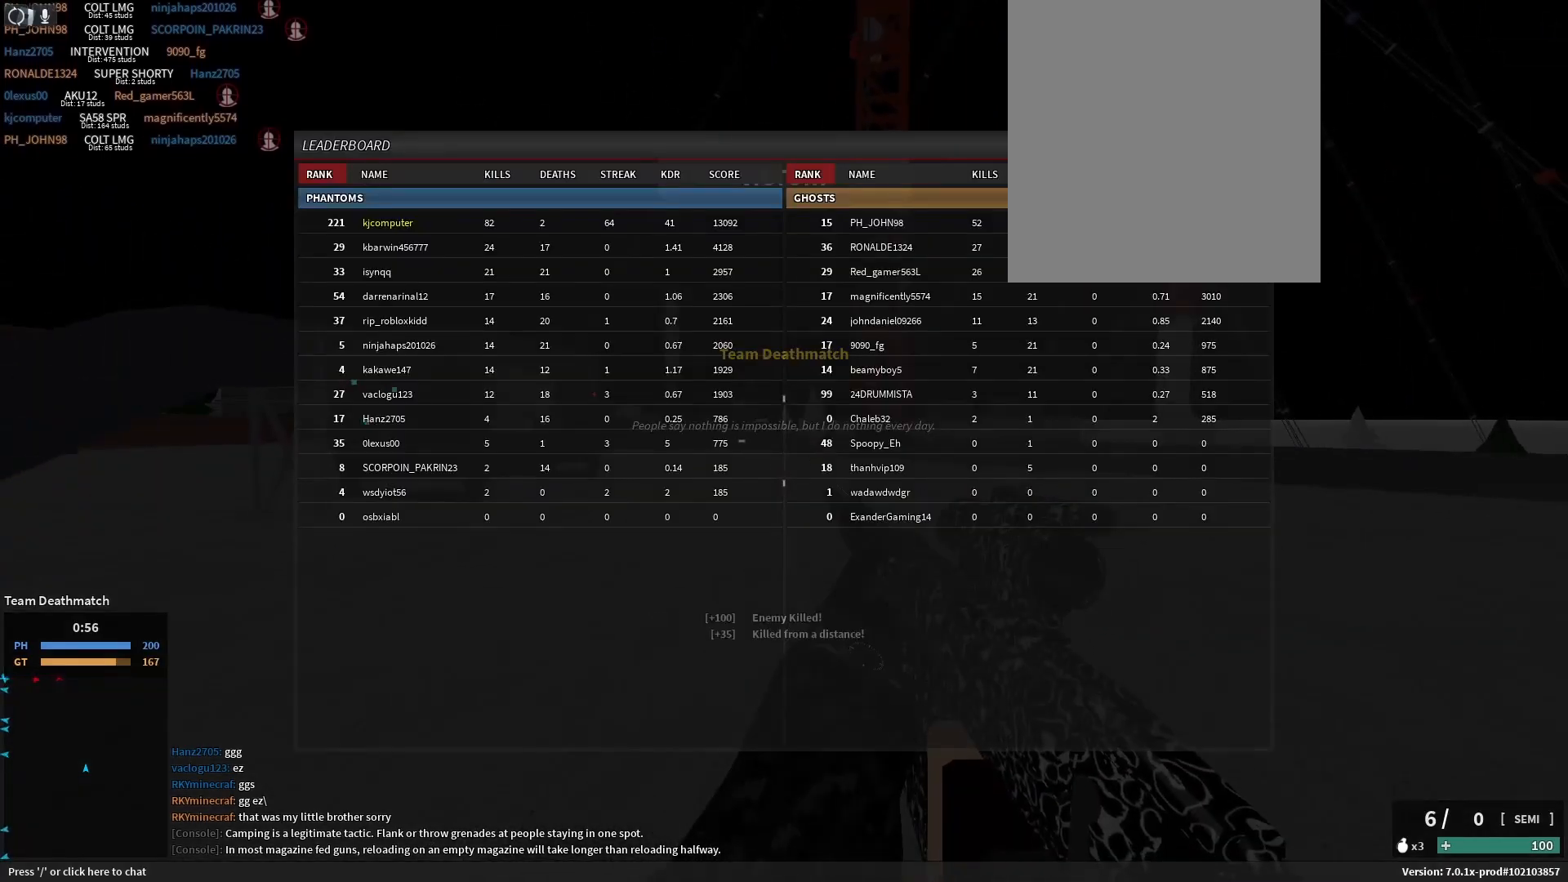
{"keys": [], "events": []}